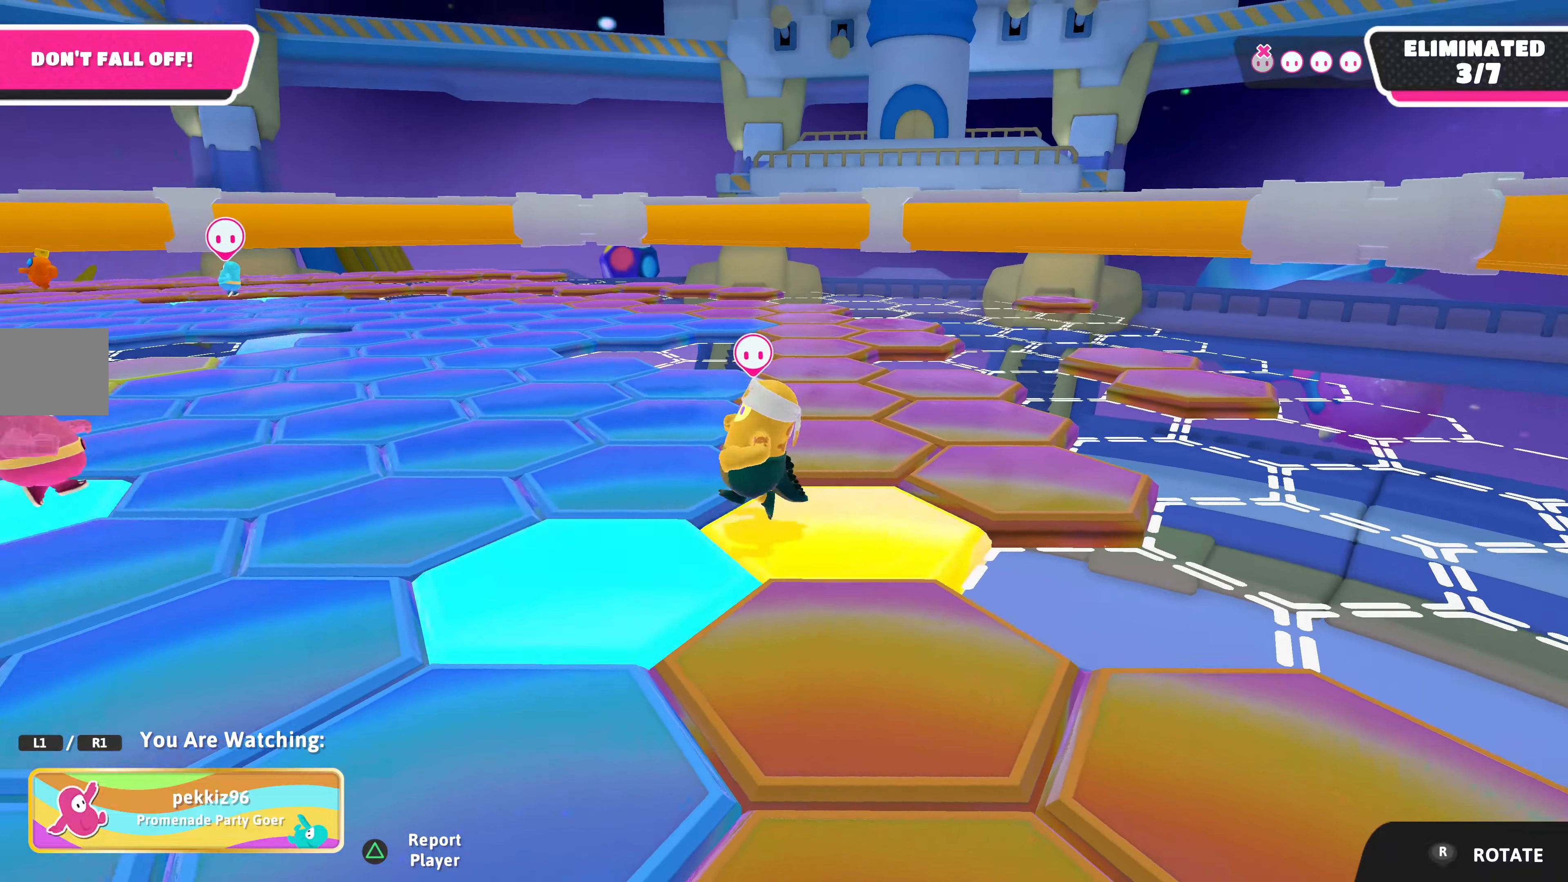
Gameplay with a controller (PlayStation layout); each line is a JSON object with the inputs held at the frame after it. "events" lists button and stick changes between this image and that frame as [ms after this image, input, new state], when the widget could be followed in between.
{"buttons": [], "left_stick": "center", "right_stick": "right", "events": [[300, "right_stick", "right"]]}
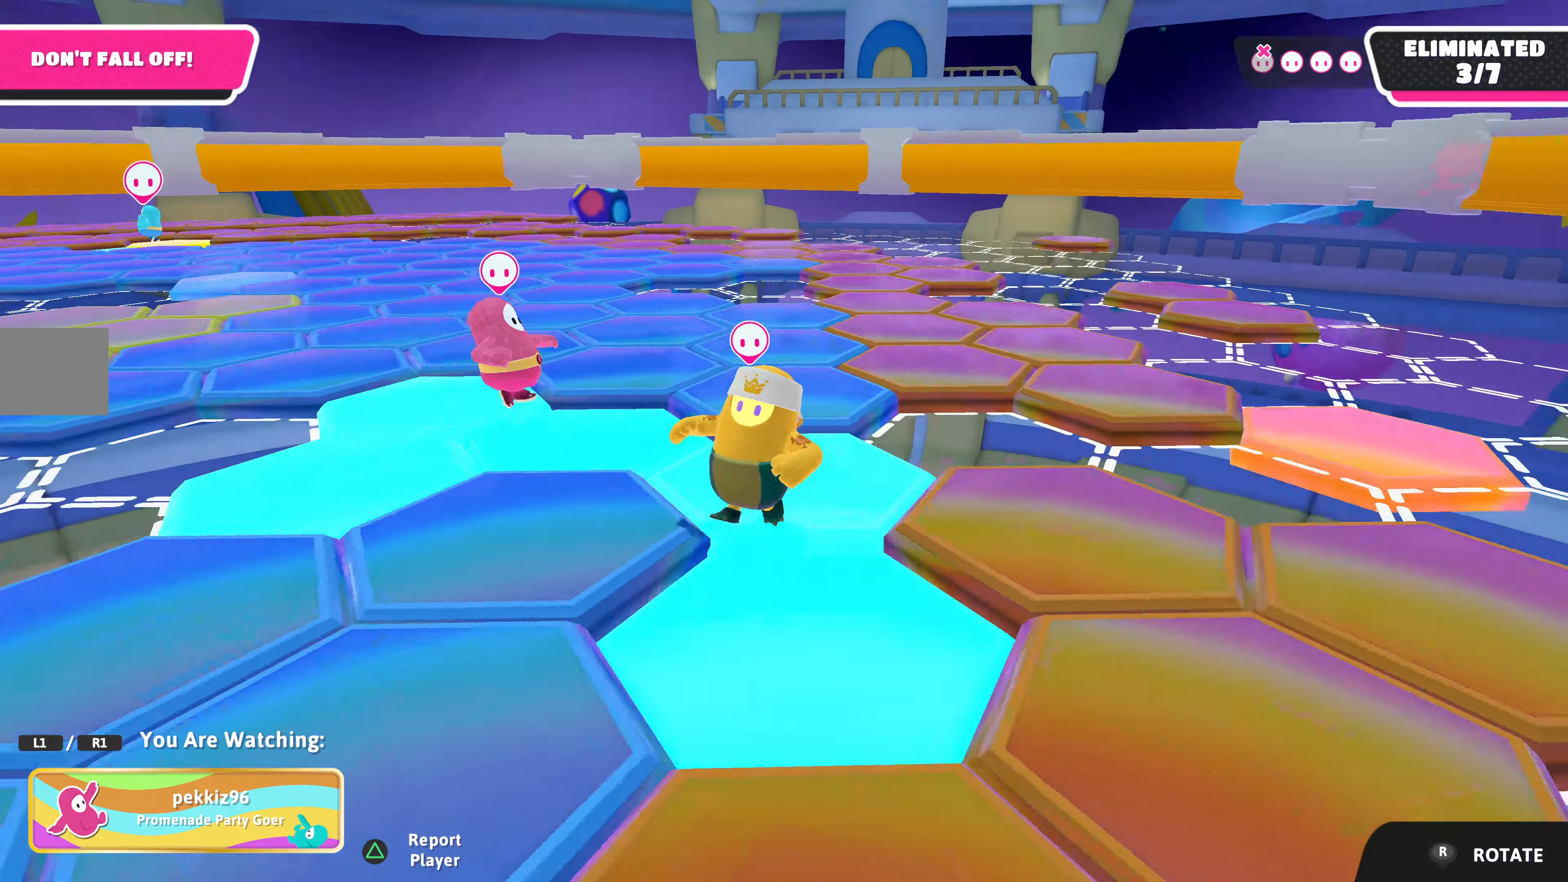
{"buttons": [], "left_stick": "center", "right_stick": "center", "events": [[367, "right_stick", "center"]]}
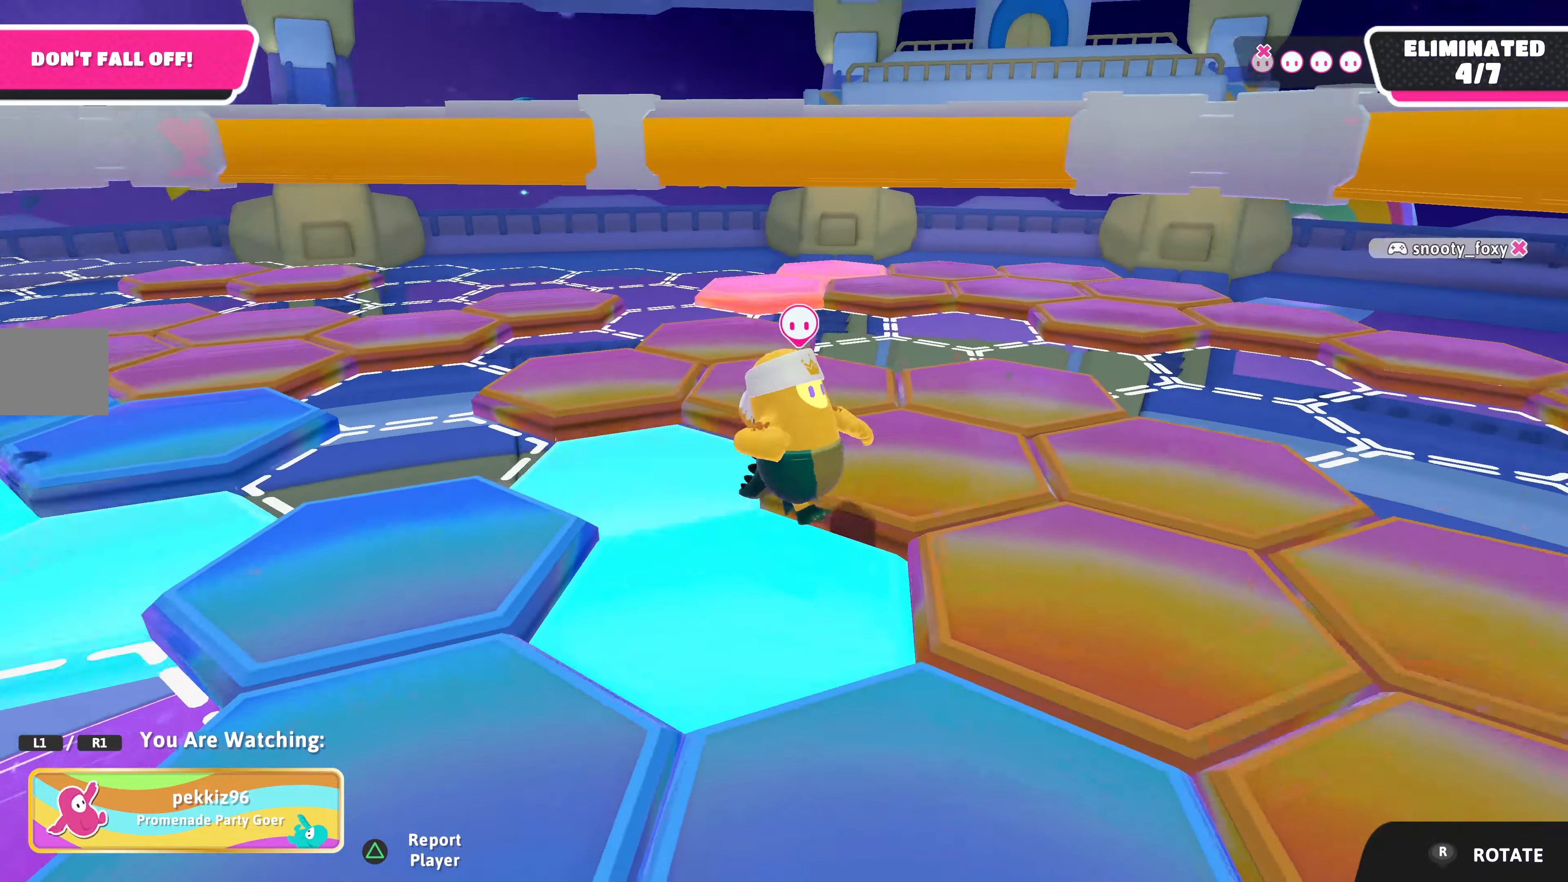
{"buttons": [], "left_stick": "center", "right_stick": "center", "events": []}
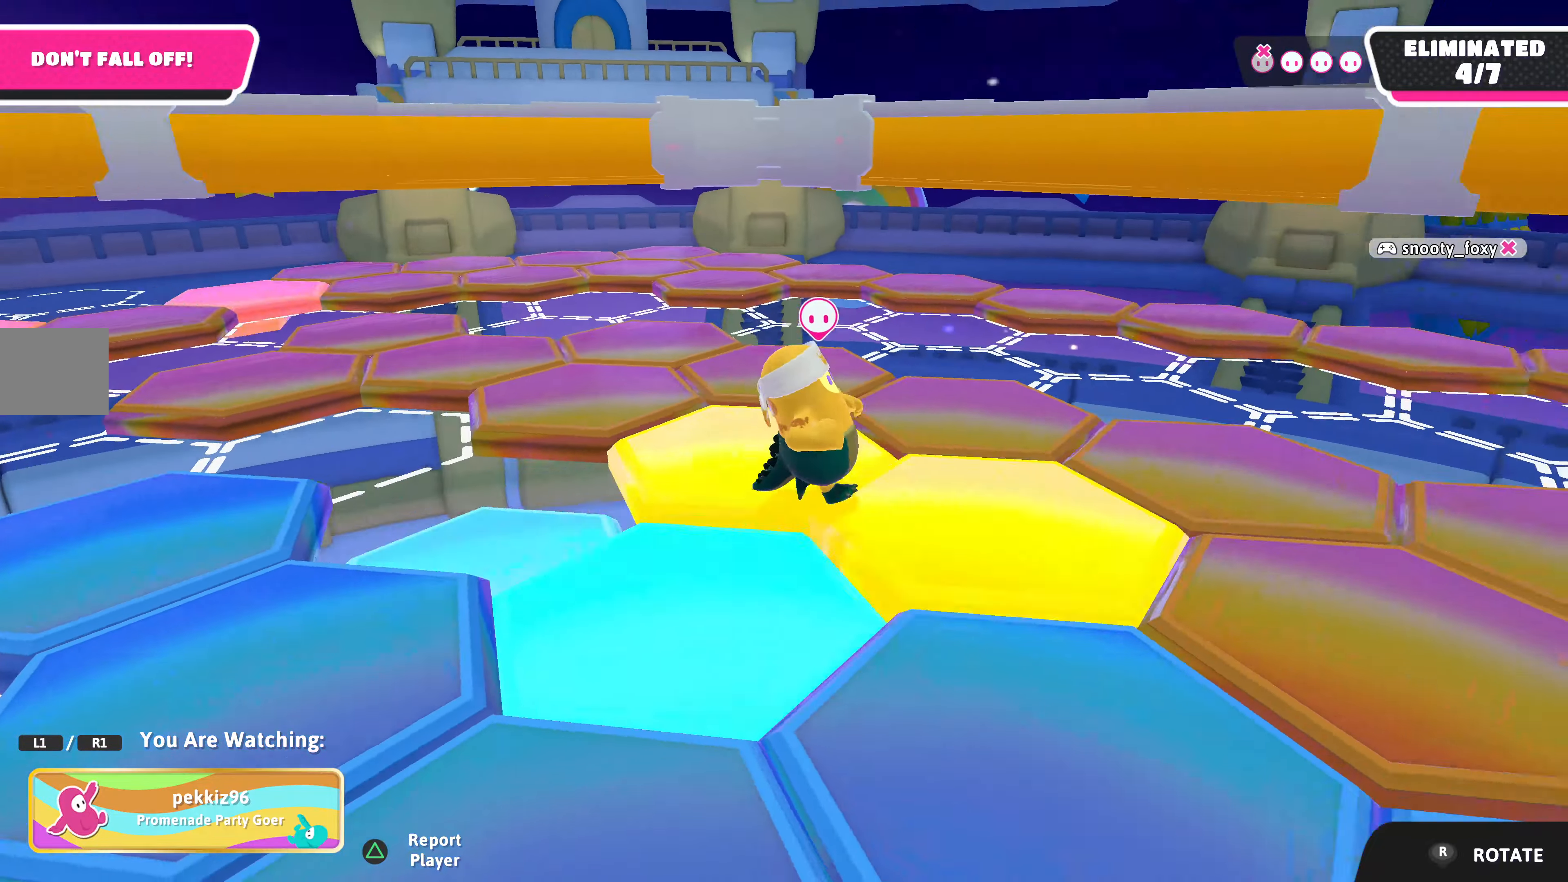
{"buttons": [], "left_stick": "center", "right_stick": "right", "events": [[367, "right_stick", "right"]]}
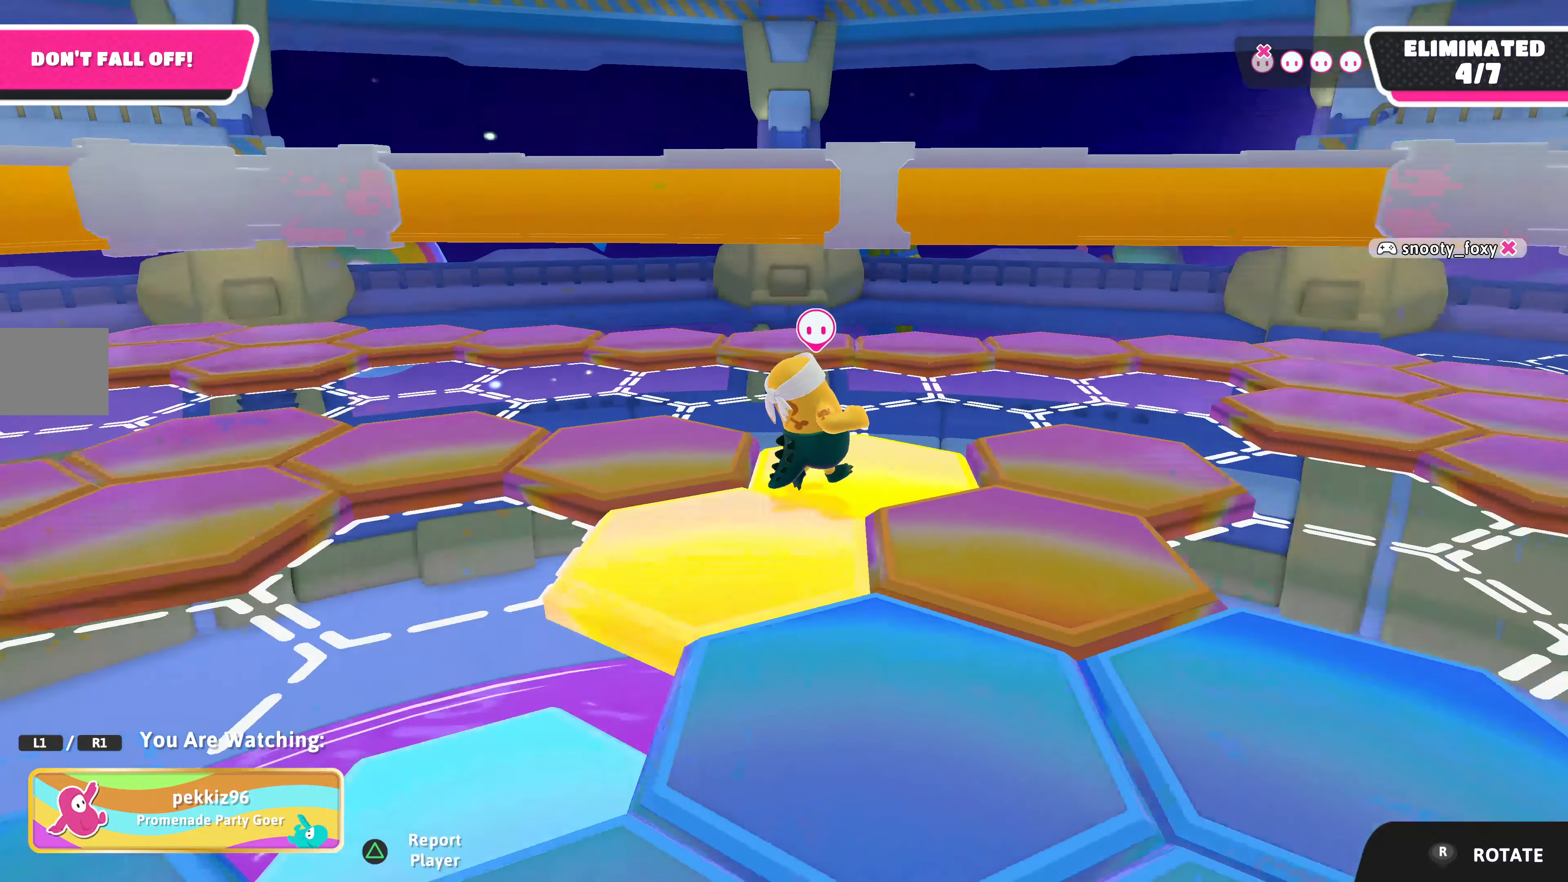
{"buttons": [], "left_stick": "center", "right_stick": "right", "events": []}
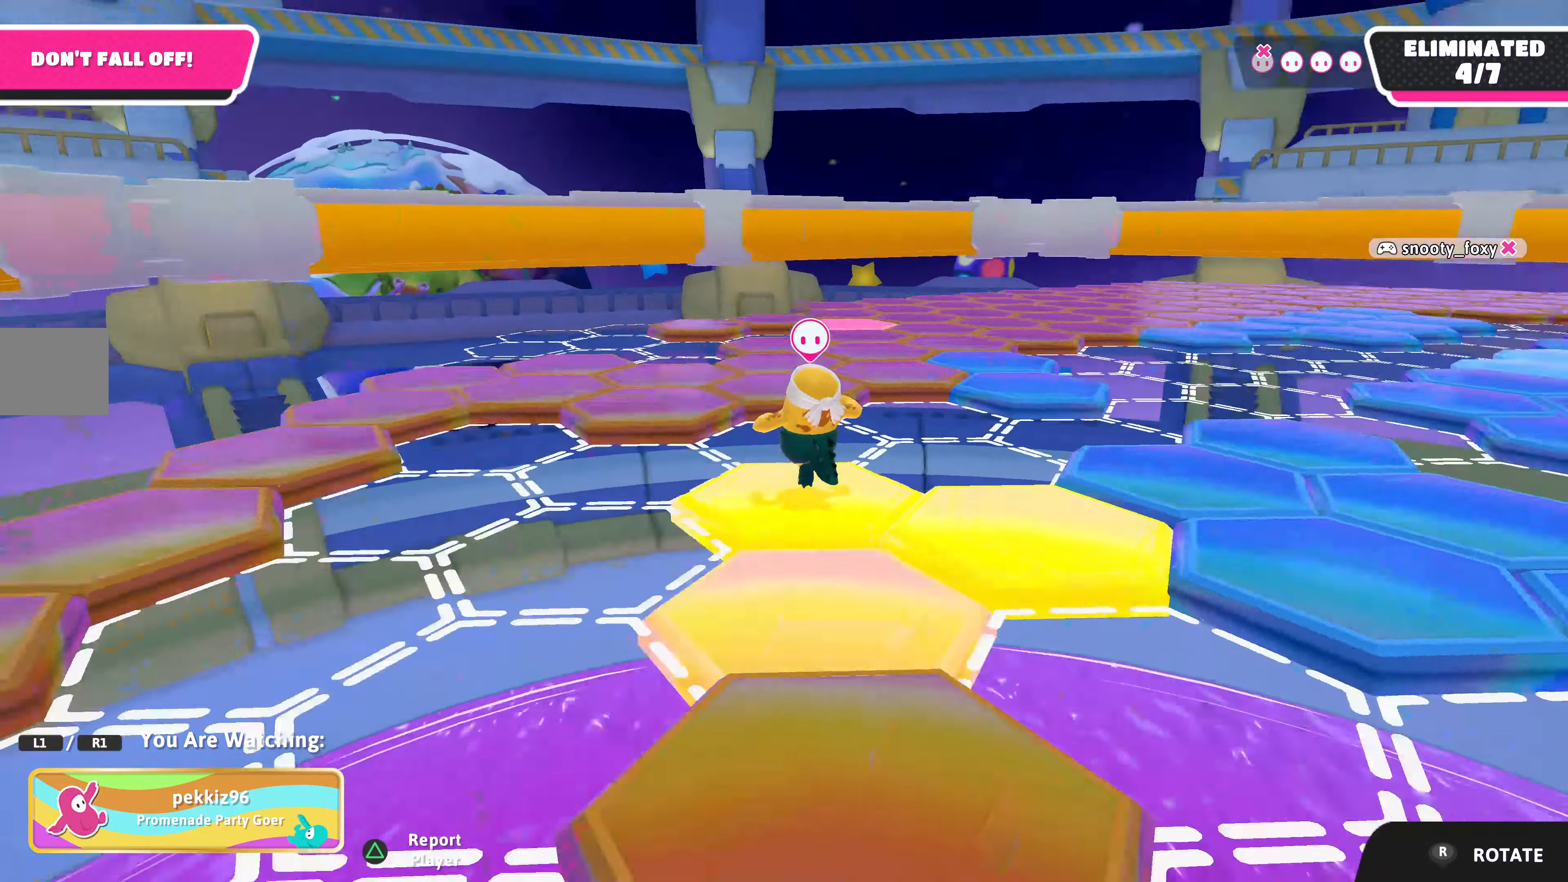
{"buttons": [], "left_stick": "center", "right_stick": "right", "events": []}
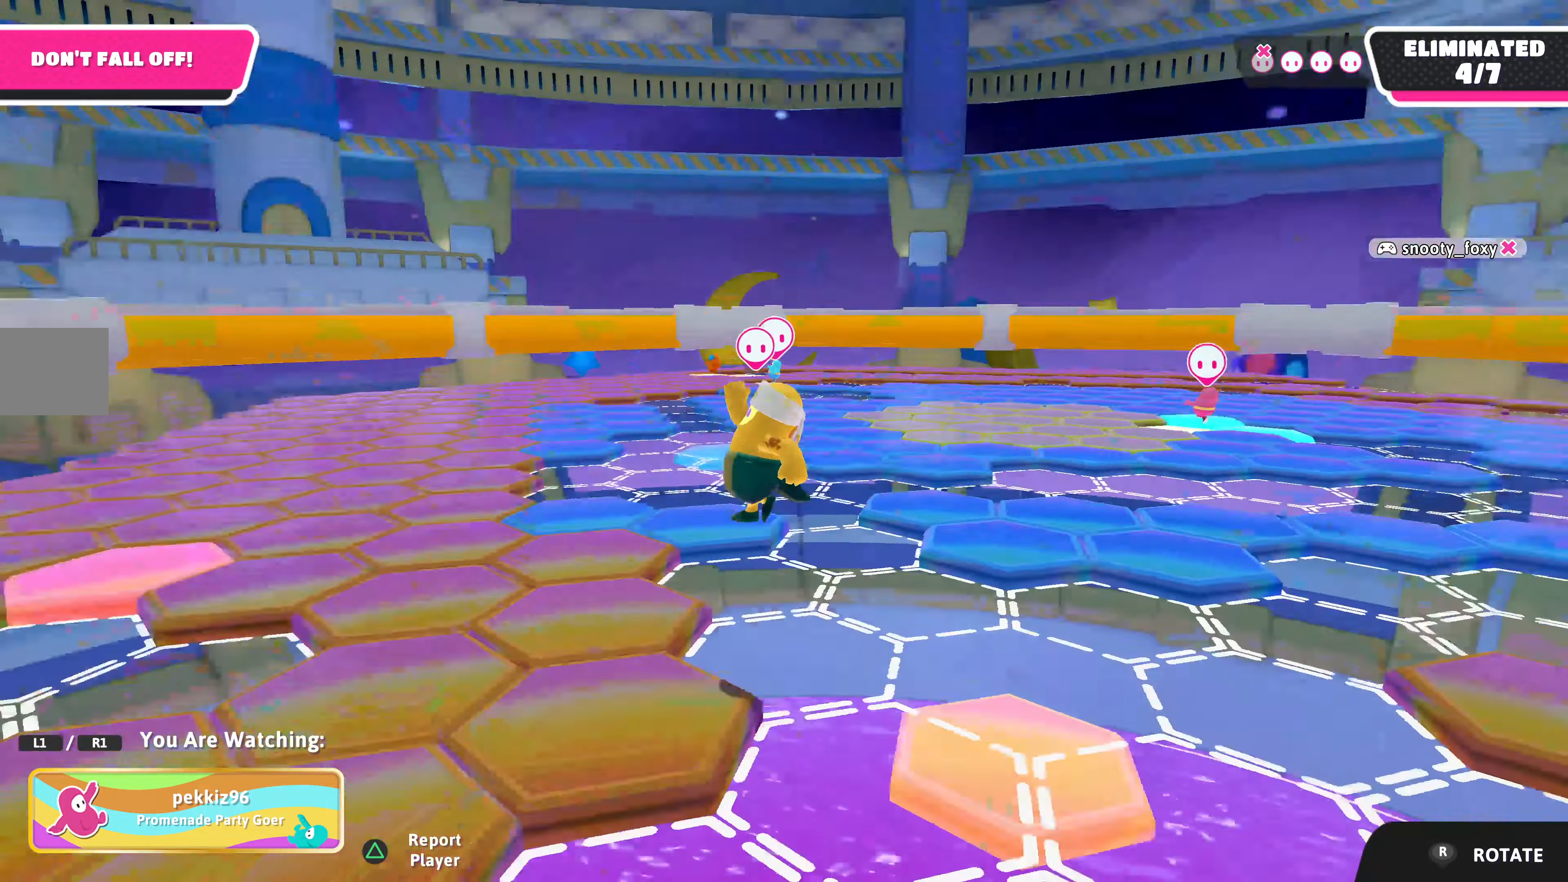
{"buttons": [], "left_stick": "center", "right_stick": "center", "events": [[167, "right_stick", "center"]]}
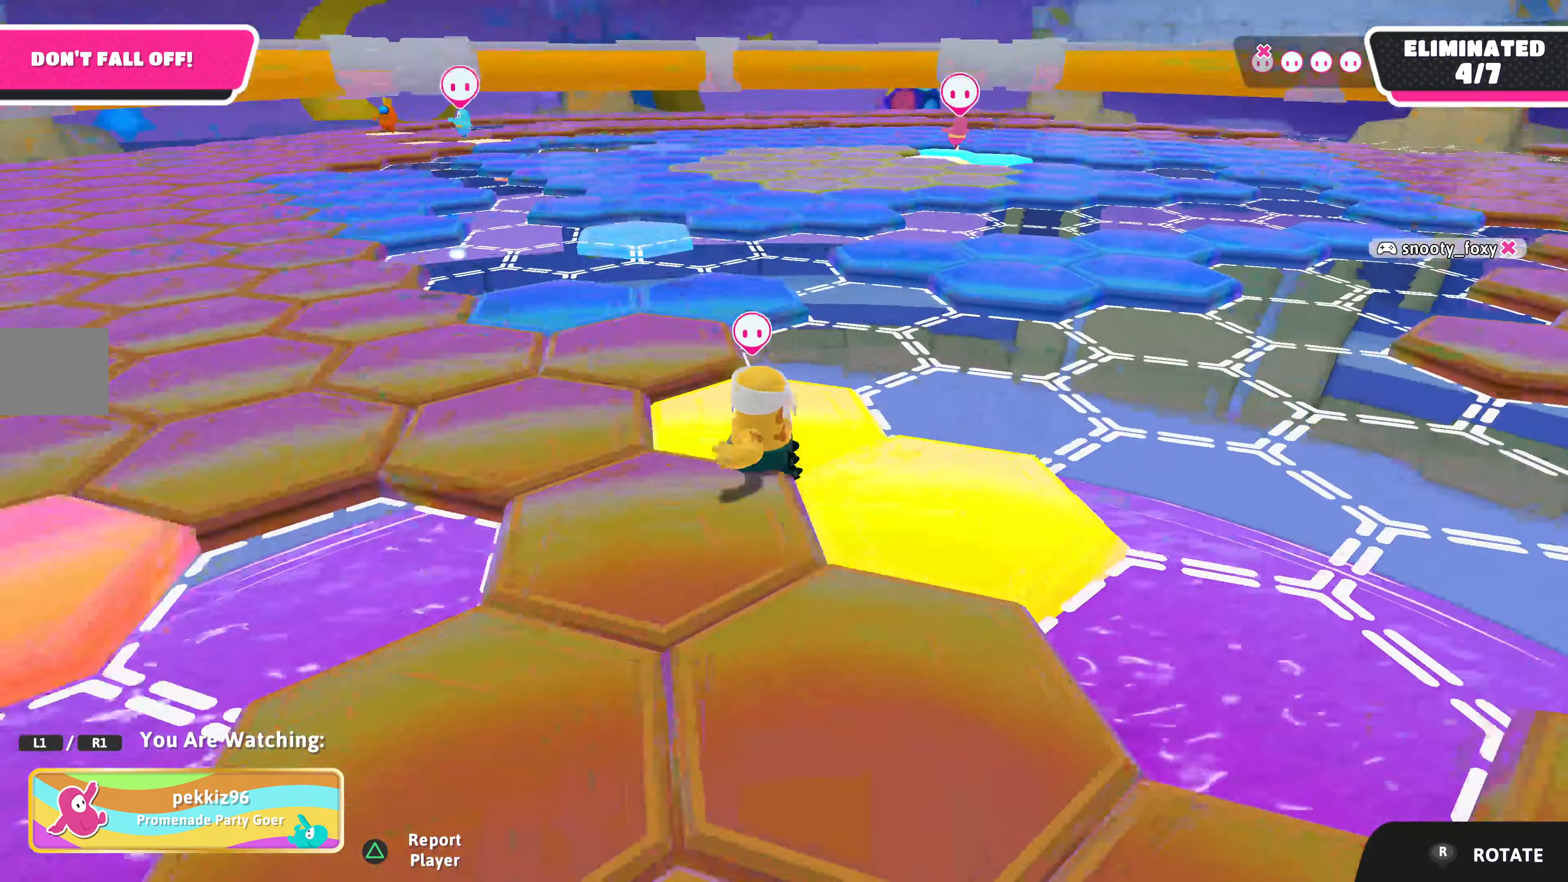
{"buttons": [], "left_stick": "center", "right_stick": "right", "events": [[267, "right_stick", "right"]]}
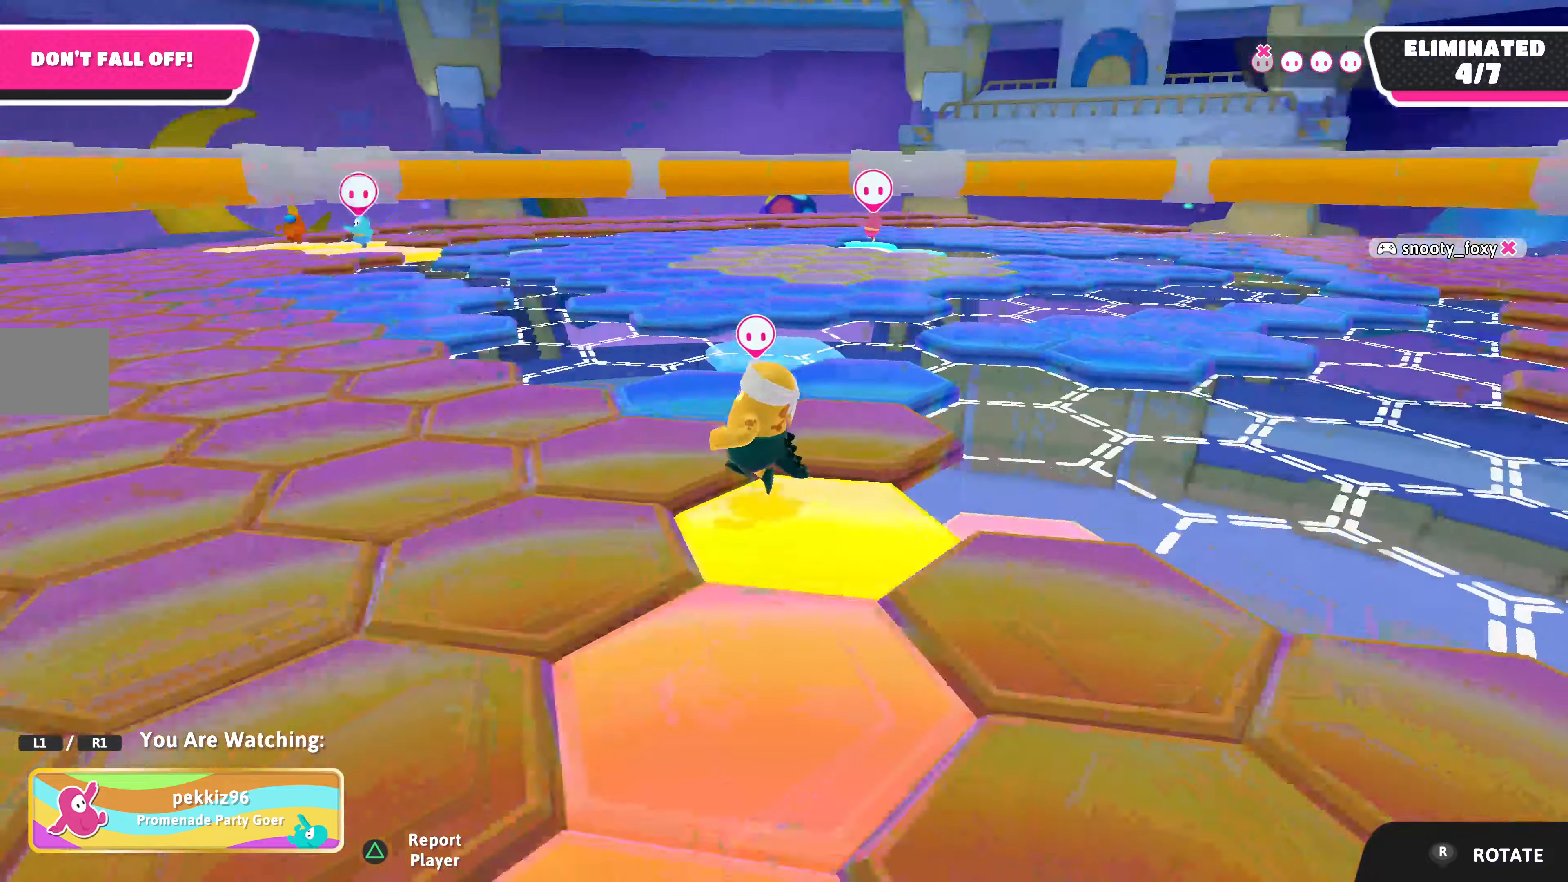
{"buttons": ["R1"], "left_stick": "center", "right_stick": "center", "events": [[33, "right_stick", "center"], [466, "R1", "down"]]}
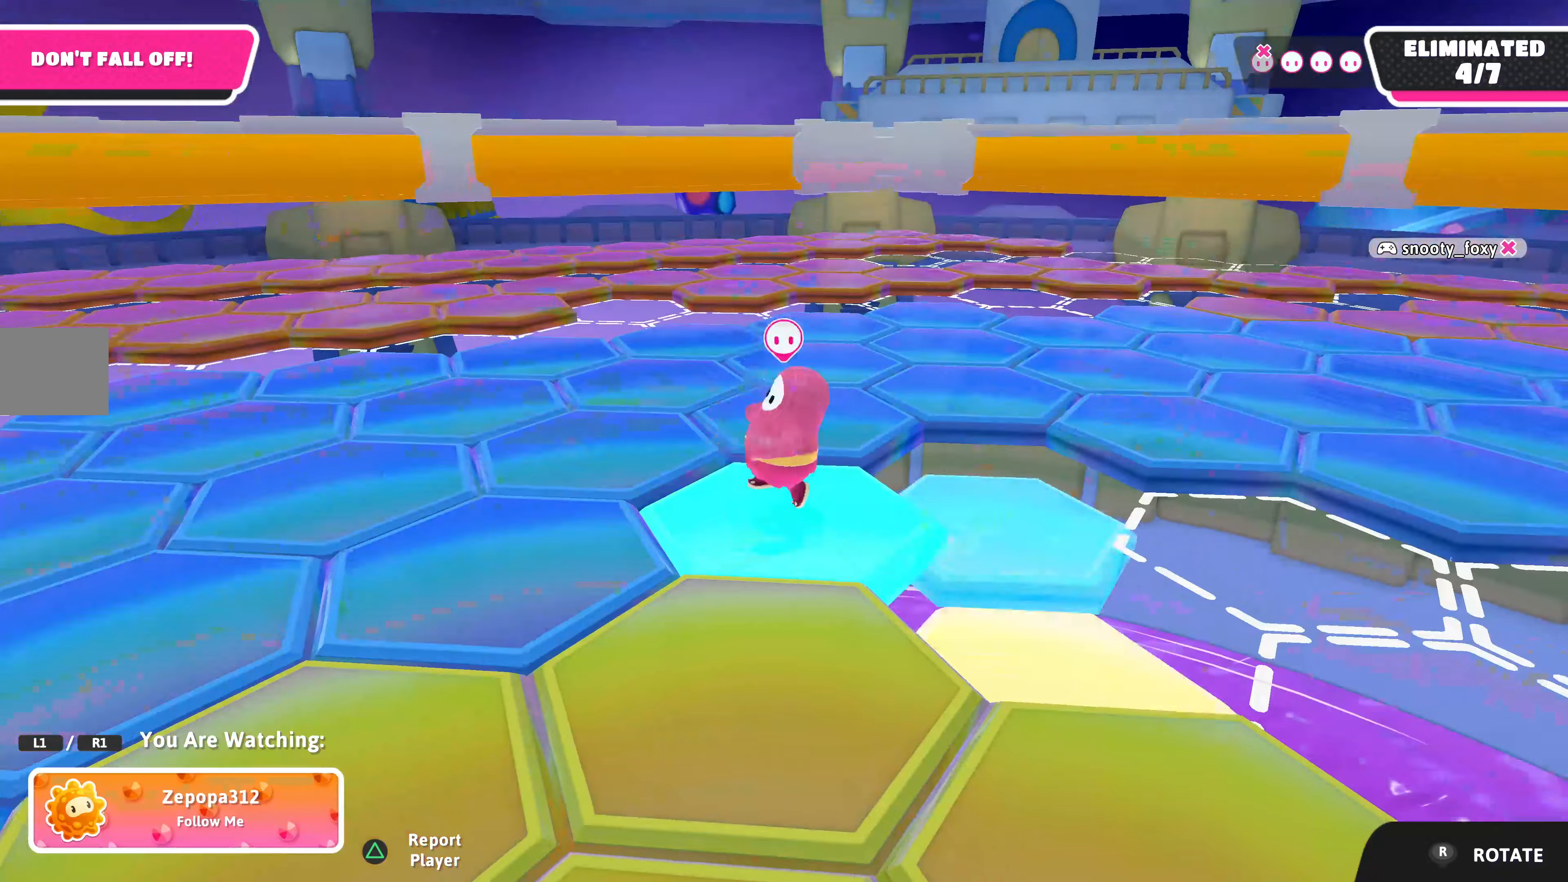
{"buttons": [], "left_stick": "center", "right_stick": "center", "events": [[66, "R1", "up"], [400, "R1", "down"], [500, "R1", "up"]]}
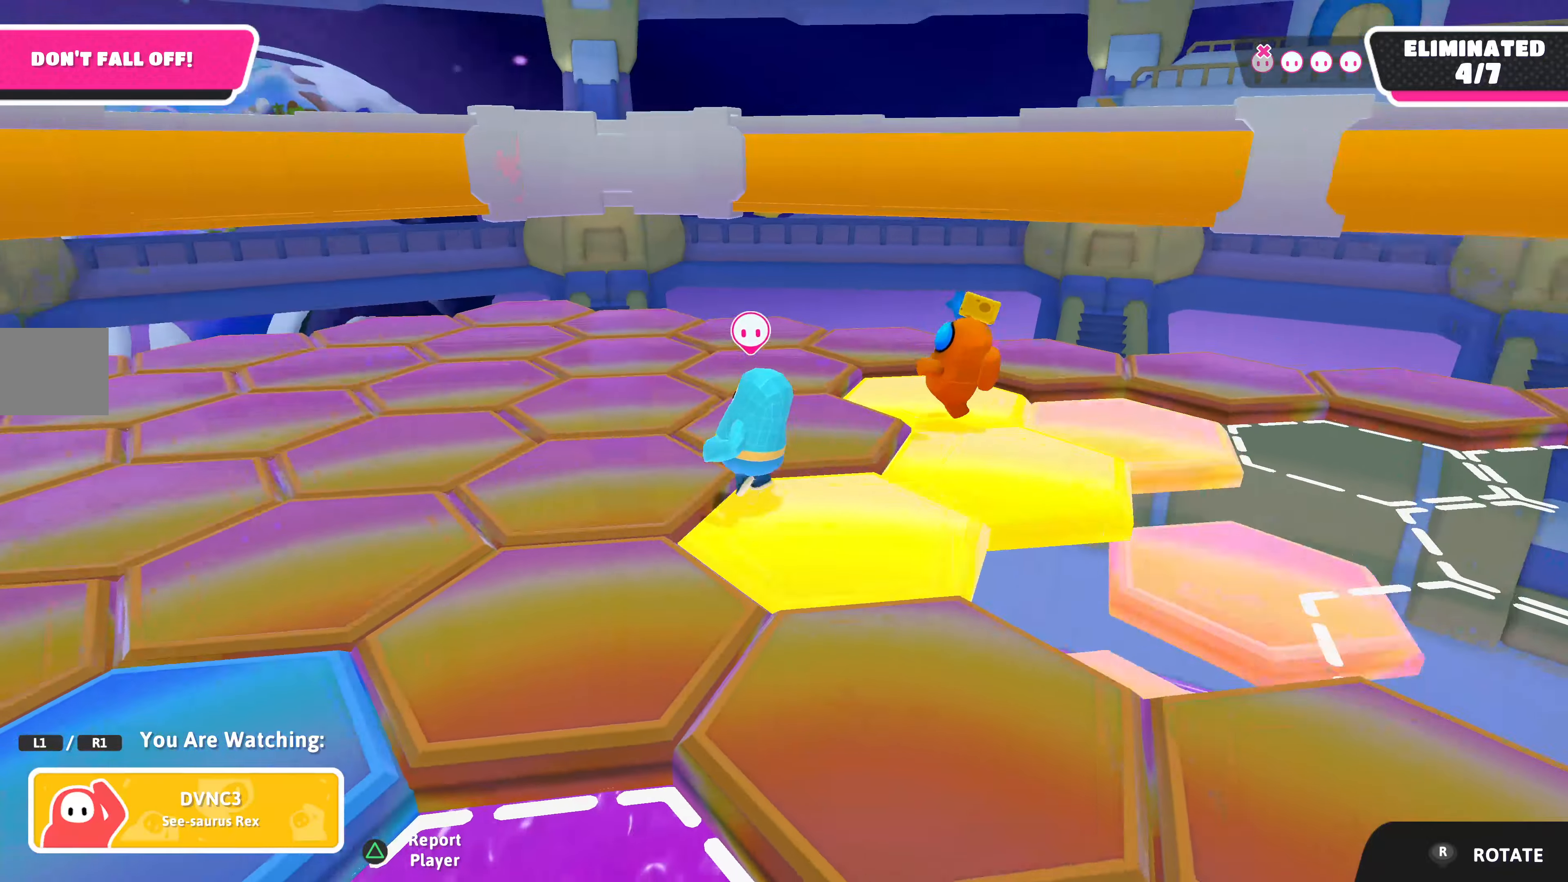
{"buttons": [], "left_stick": "center", "right_stick": "center", "events": [[266, "R1", "down"], [366, "R1", "up"]]}
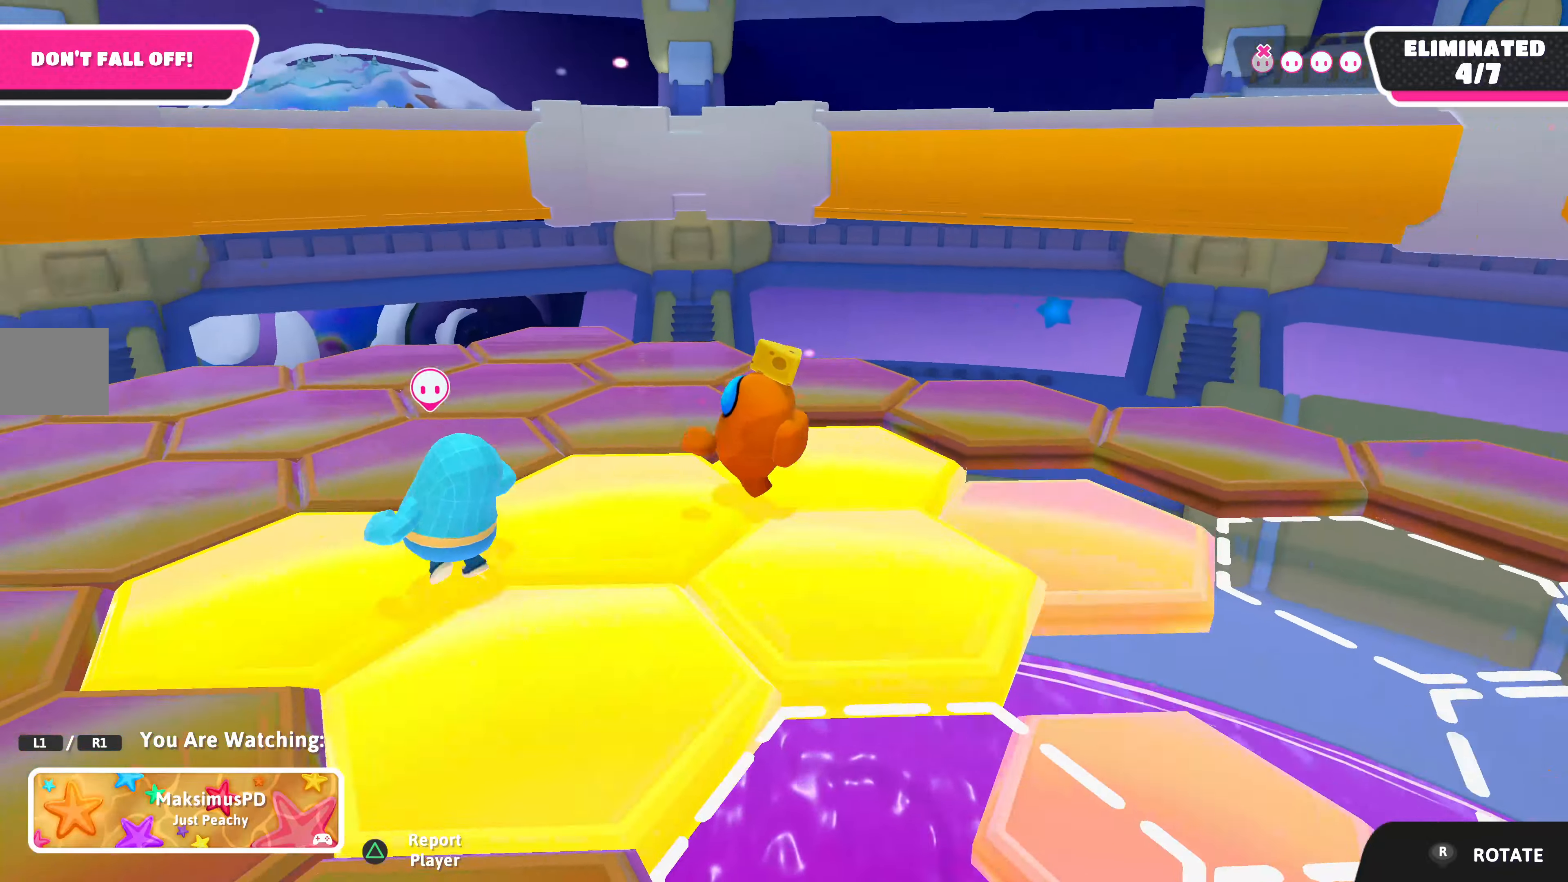
{"buttons": [], "left_stick": "center", "right_stick": "center", "events": []}
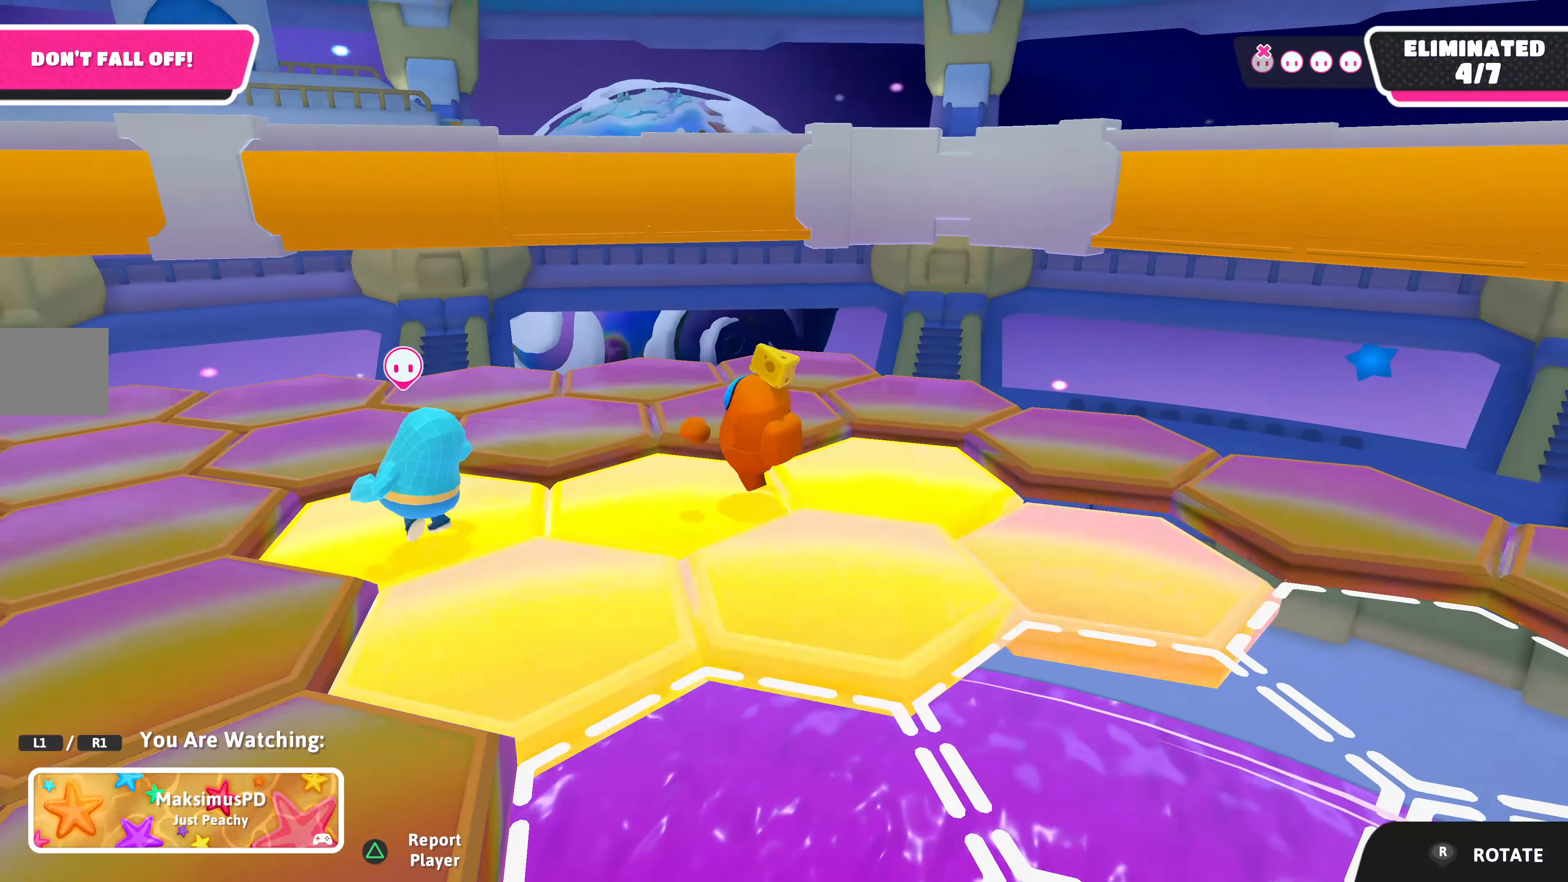
{"buttons": [], "left_stick": "center", "right_stick": "left", "events": [[133, "right_stick", "left"], [333, "L1", "down"], [433, "L1", "up"]]}
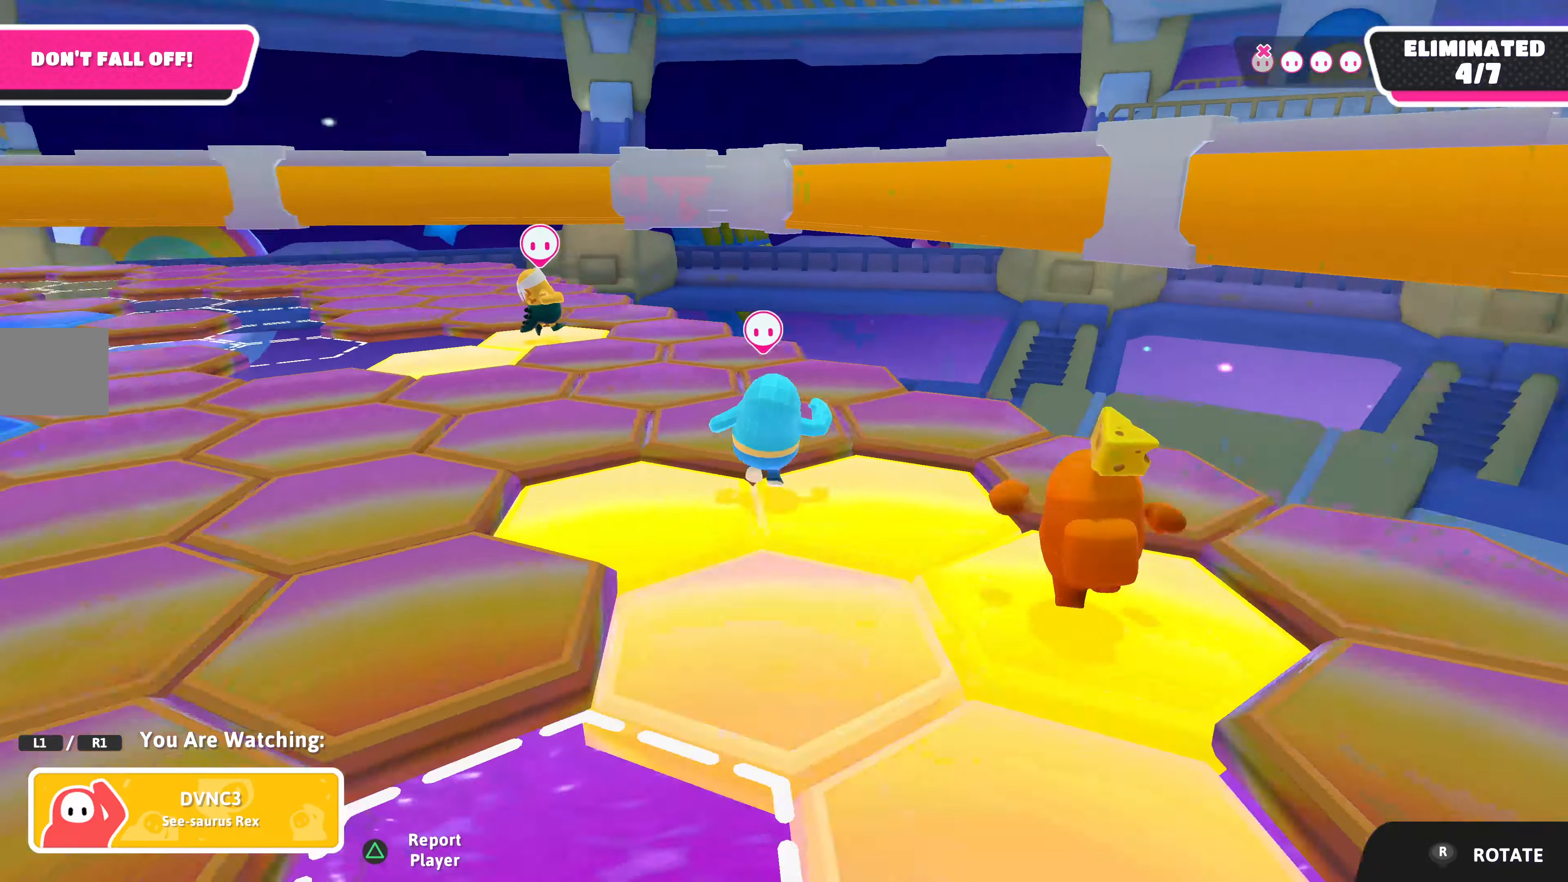
{"buttons": [], "left_stick": "center", "right_stick": "center", "events": [[66, "right_stick", "center"], [266, "right_stick", "left"], [433, "right_stick", "center"]]}
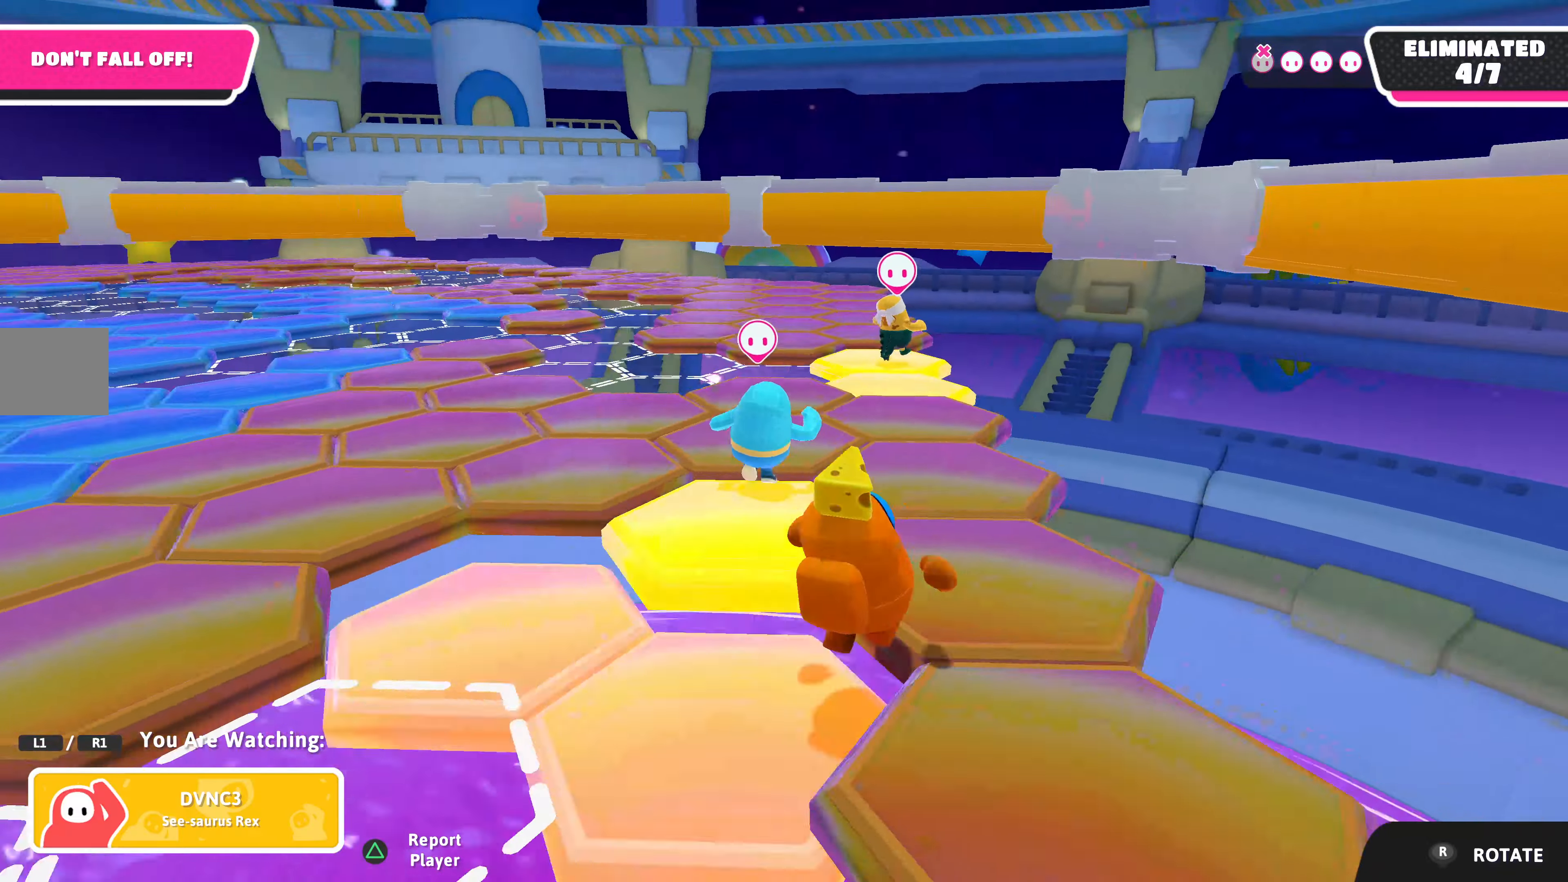
{"buttons": [], "left_stick": "center", "right_stick": "center", "events": [[166, "right_stick", "left"], [466, "right_stick", "center"]]}
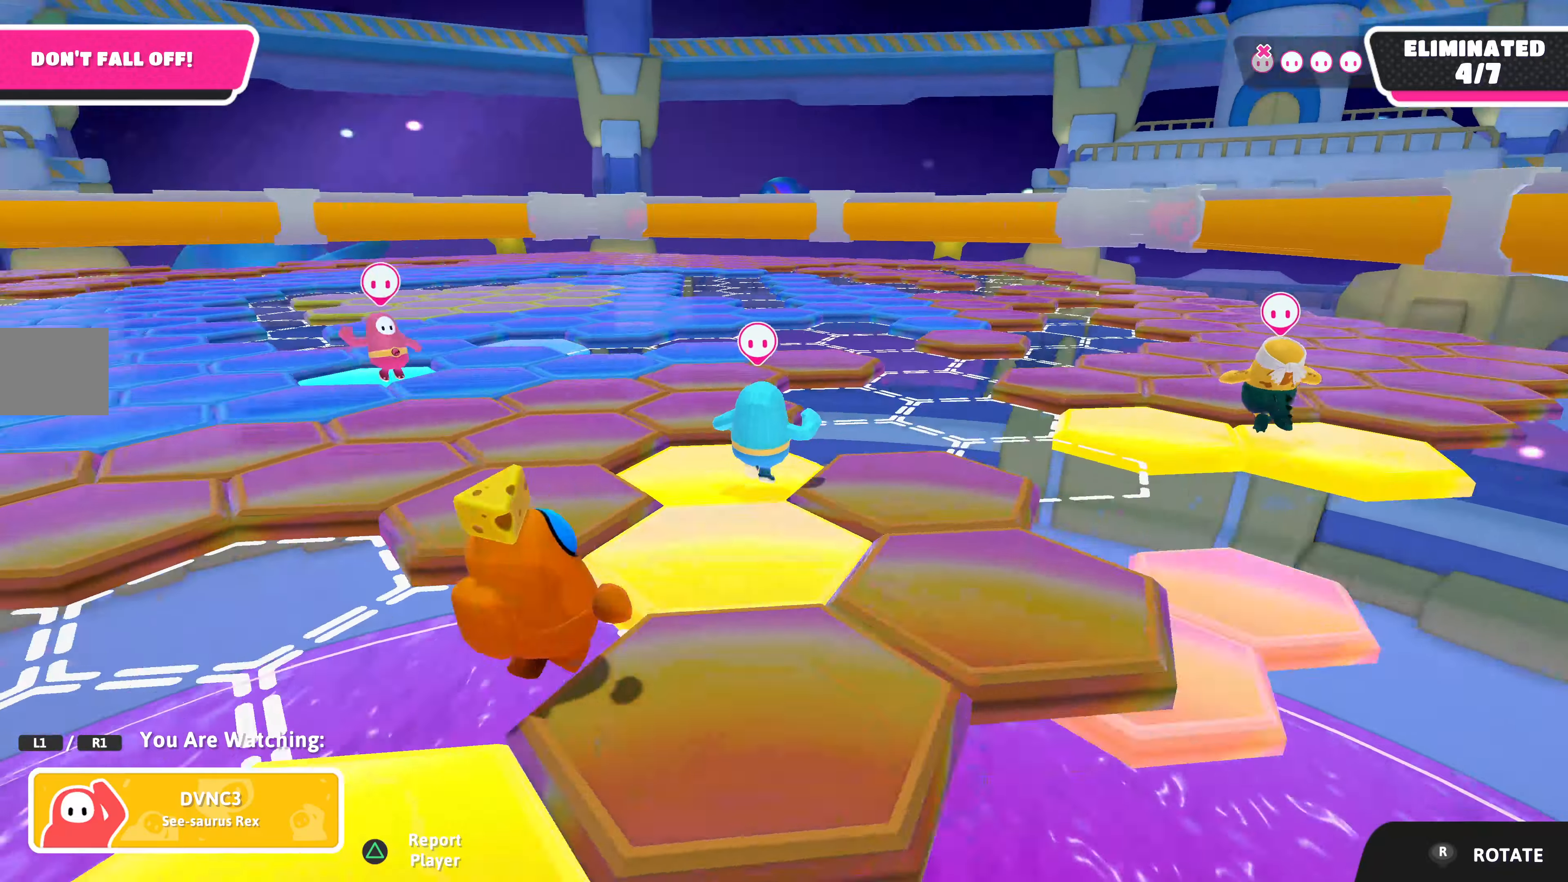
{"buttons": [], "left_stick": "center", "right_stick": "left", "events": [[233, "right_stick", "left"]]}
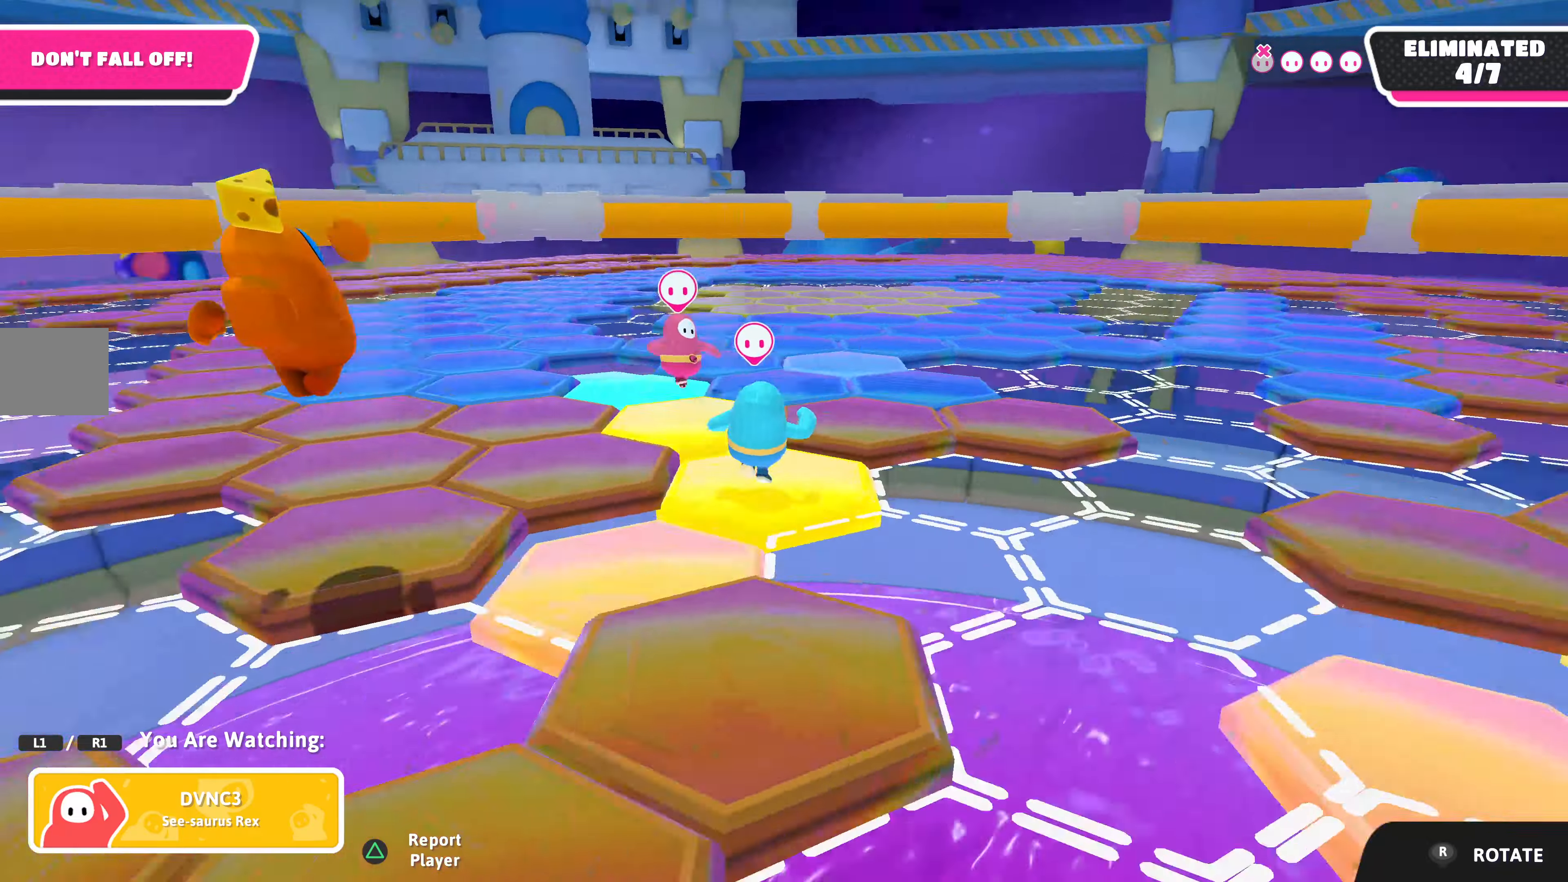
{"buttons": [], "left_stick": "center", "right_stick": "center", "events": [[33, "right_stick", "center"], [100, "right_stick", "left"], [433, "right_stick", "center"]]}
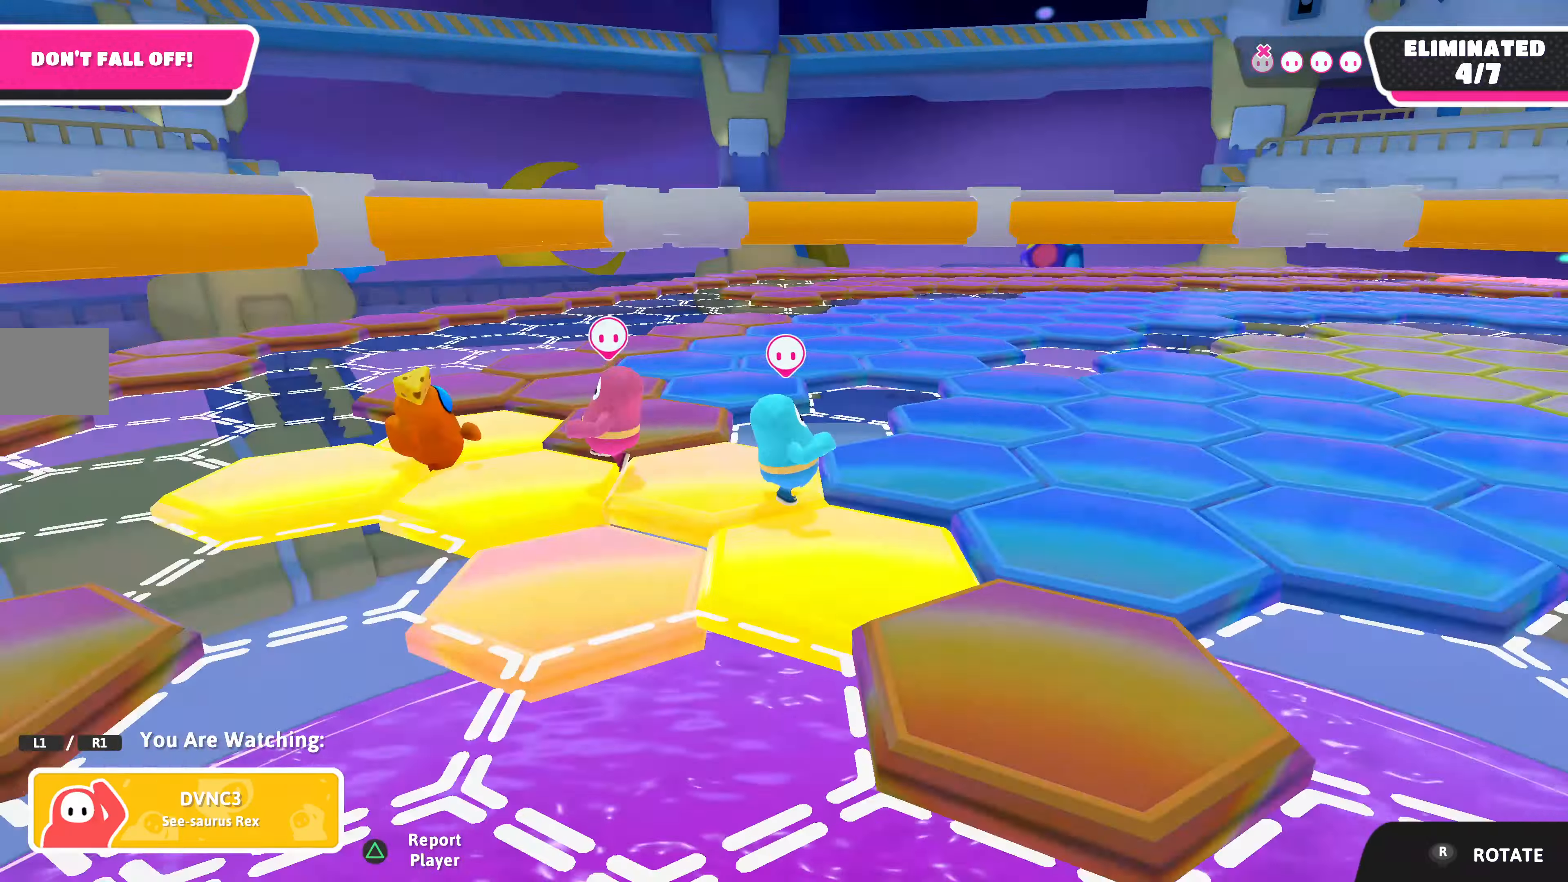
{"buttons": [], "left_stick": "center", "right_stick": "center", "events": []}
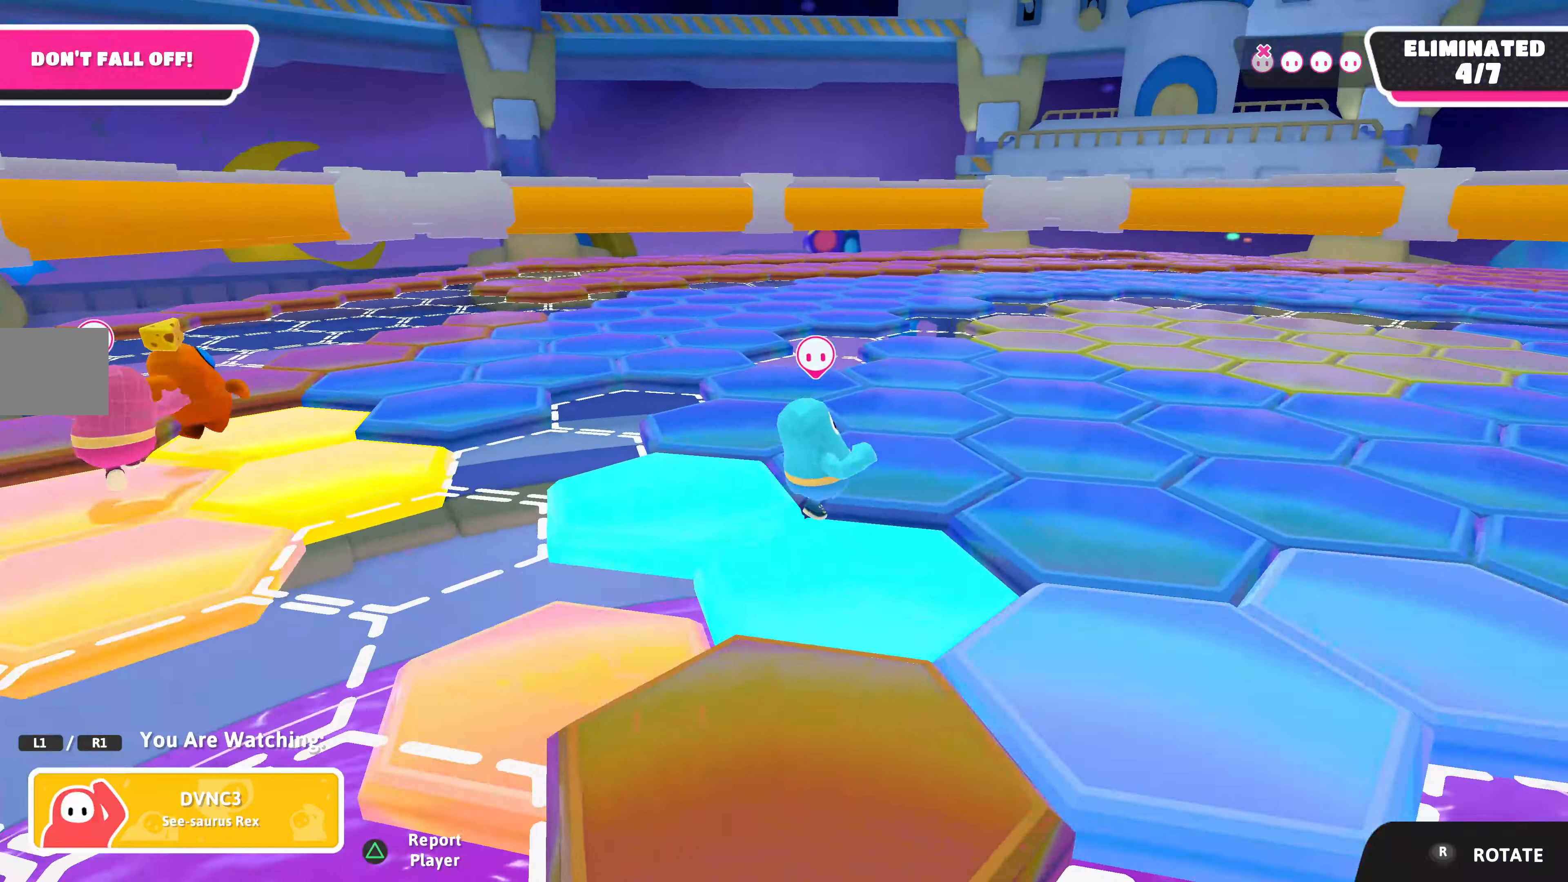
{"buttons": [], "left_stick": "center", "right_stick": "center", "events": [[133, "right_stick", "left"], [467, "right_stick", "center"]]}
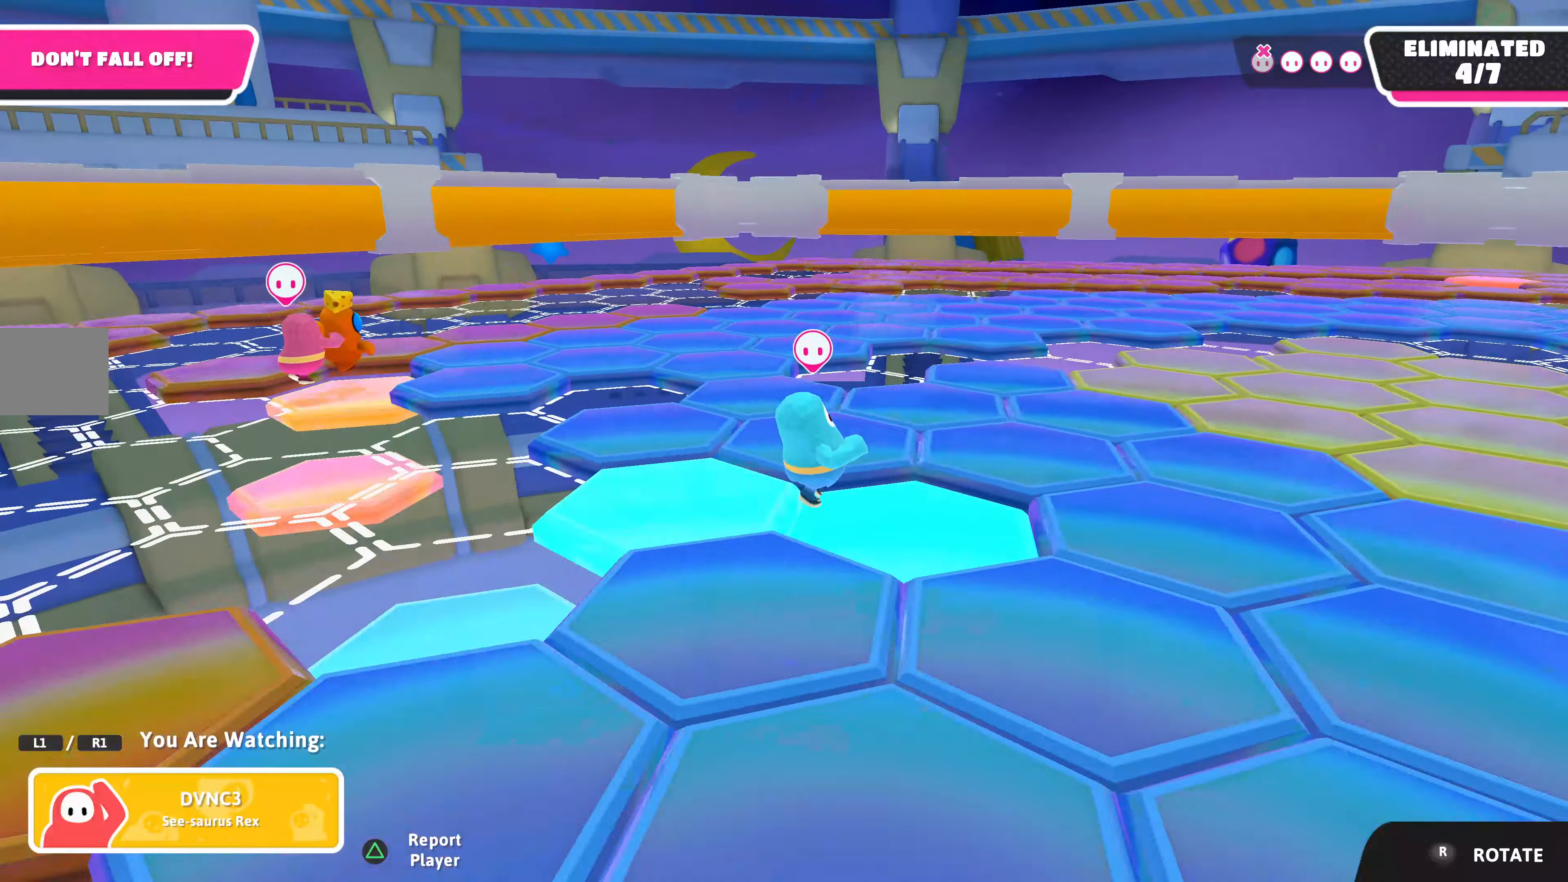
{"buttons": [], "left_stick": "center", "right_stick": "center", "events": []}
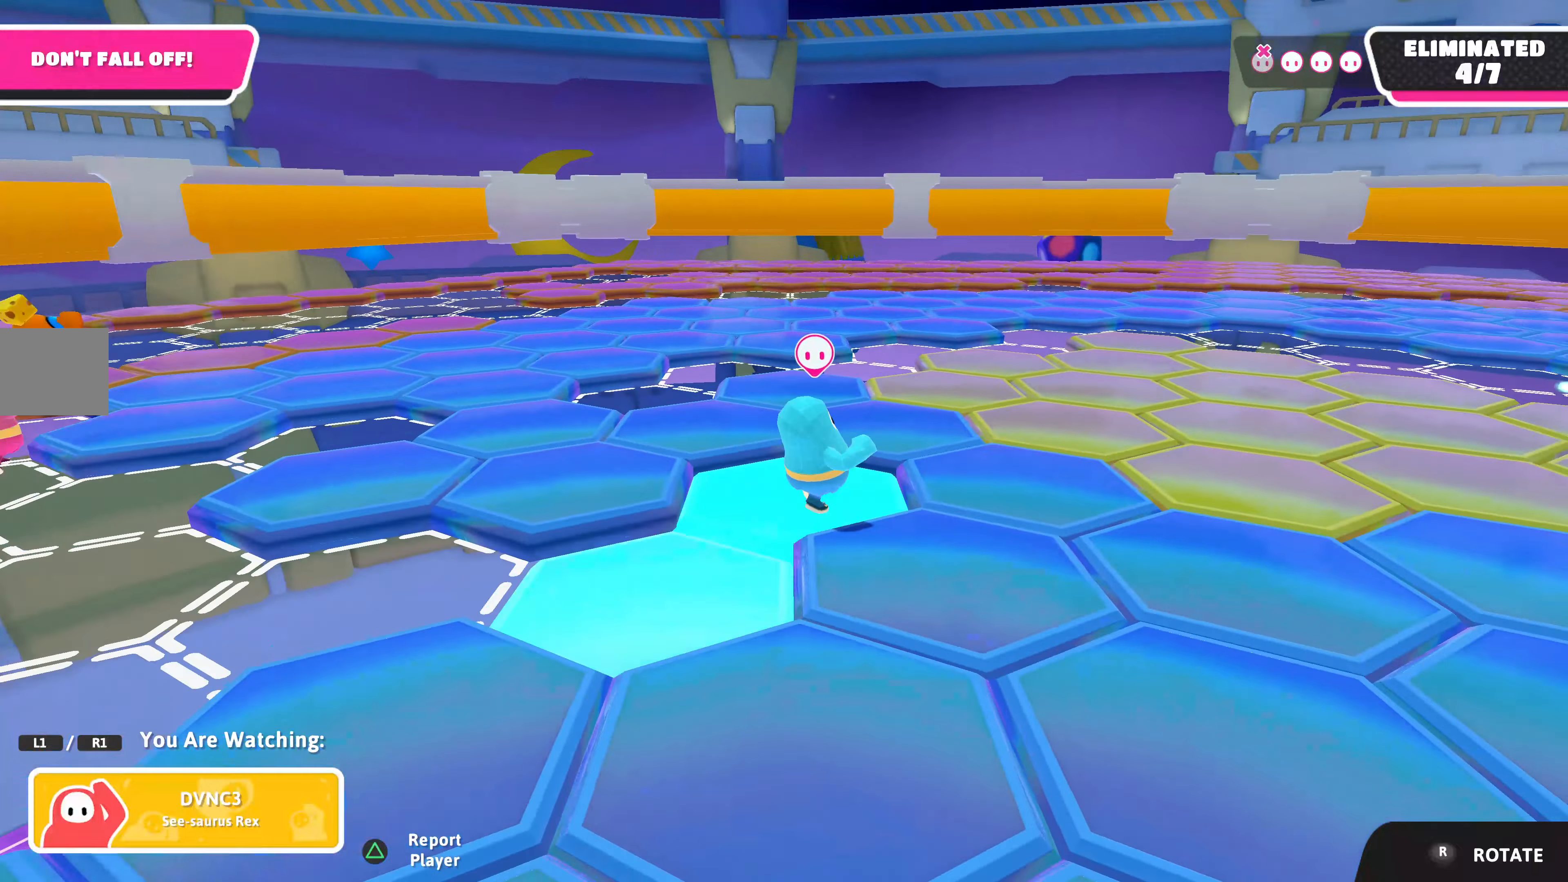
{"buttons": [], "left_stick": "center", "right_stick": "center", "events": [[67, "right_stick", "left"], [500, "right_stick", "center"]]}
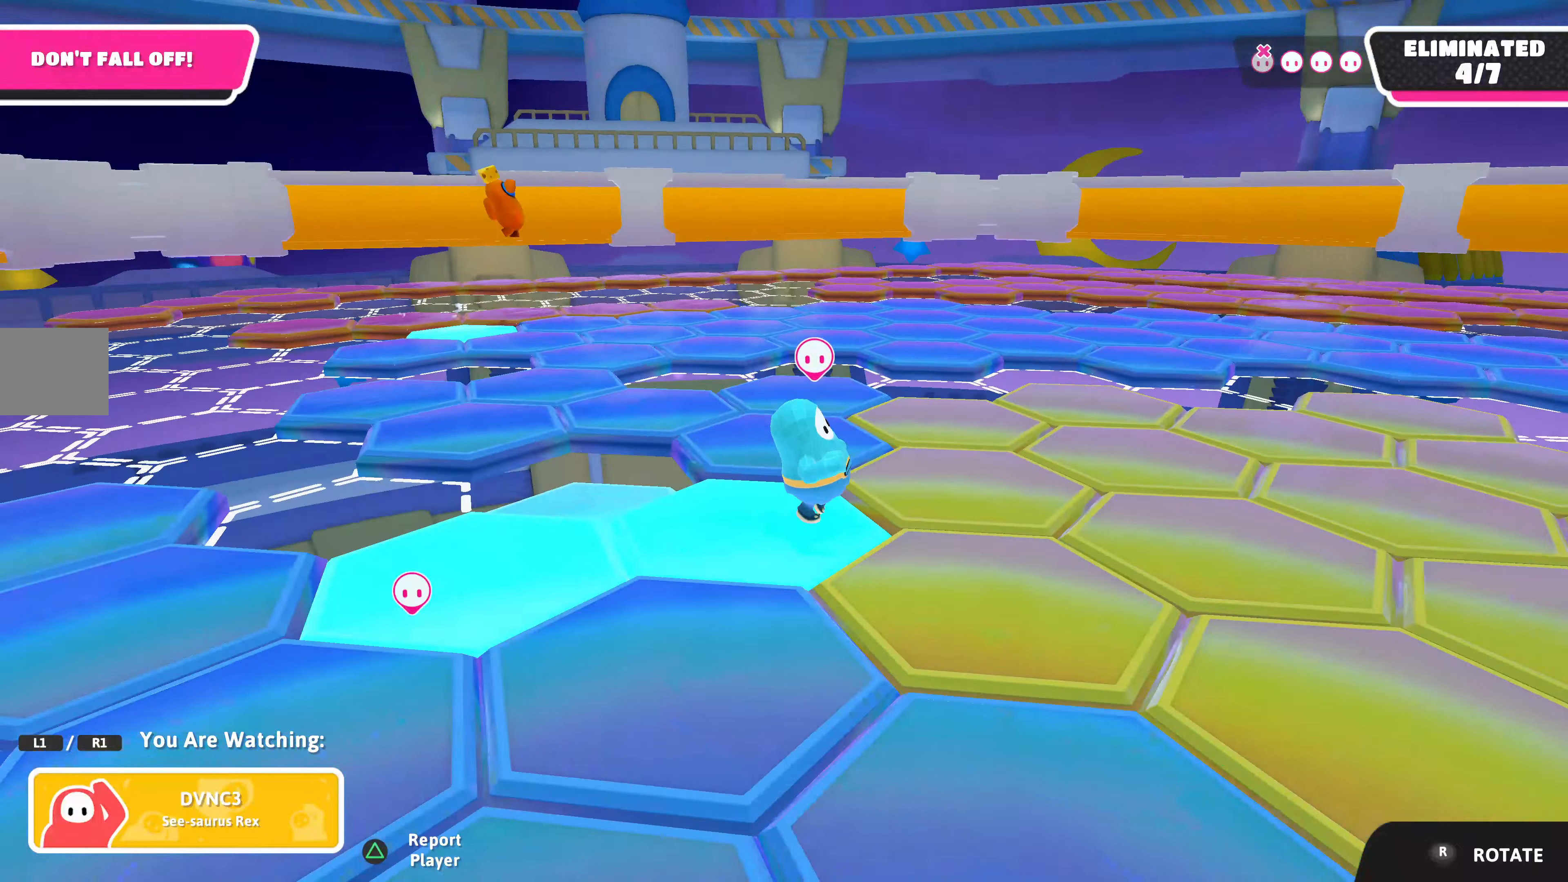
{"buttons": [], "left_stick": "center", "right_stick": "left", "events": [[467, "right_stick", "left"]]}
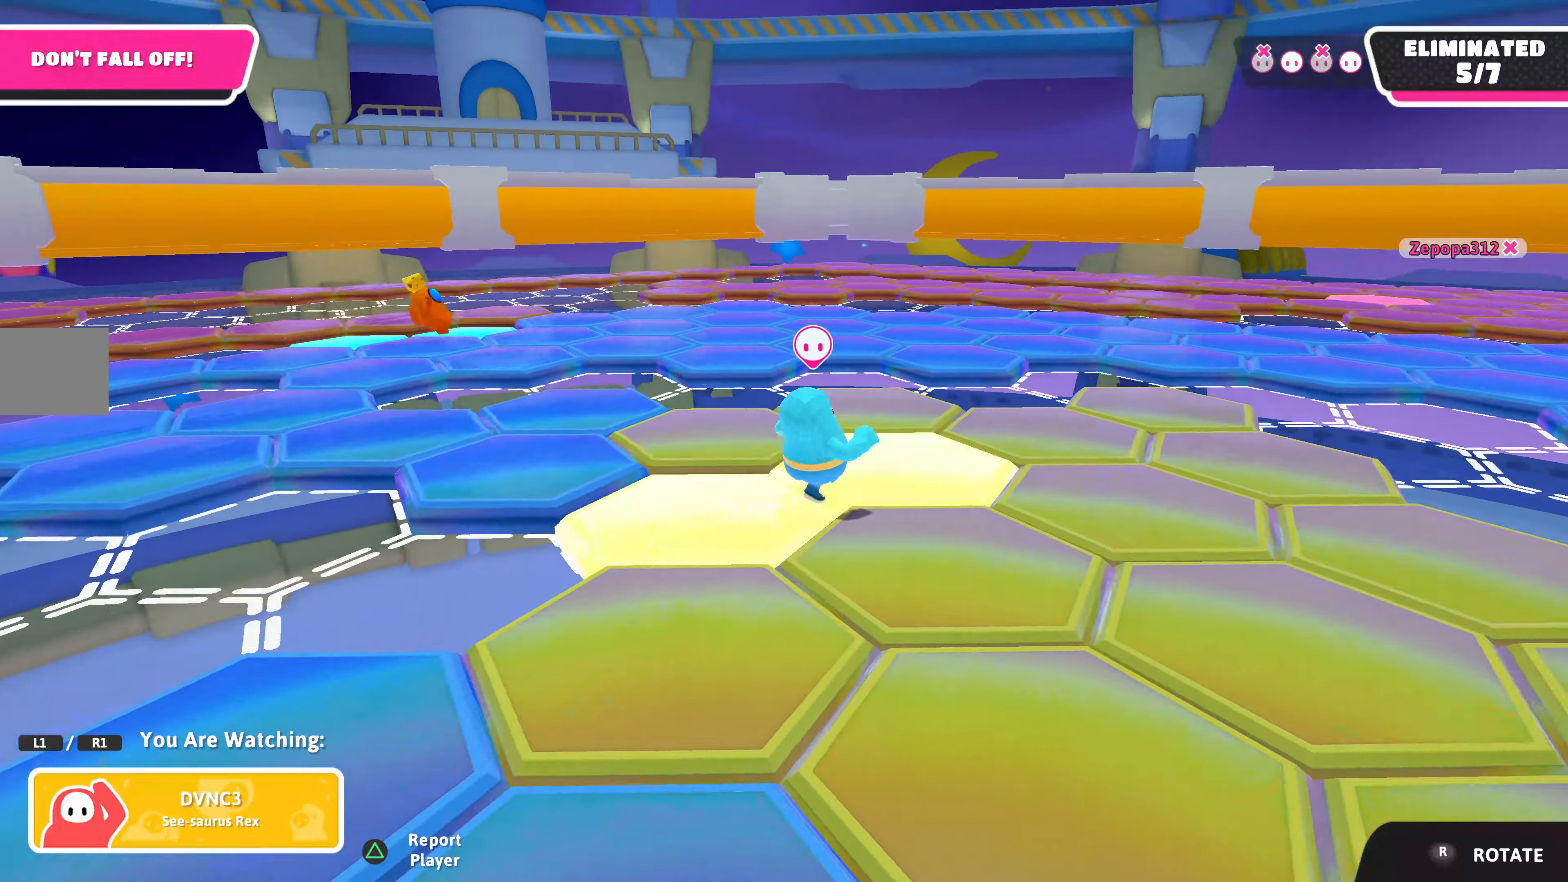
{"buttons": [], "left_stick": "center", "right_stick": "center", "events": [[134, "right_stick", "center"]]}
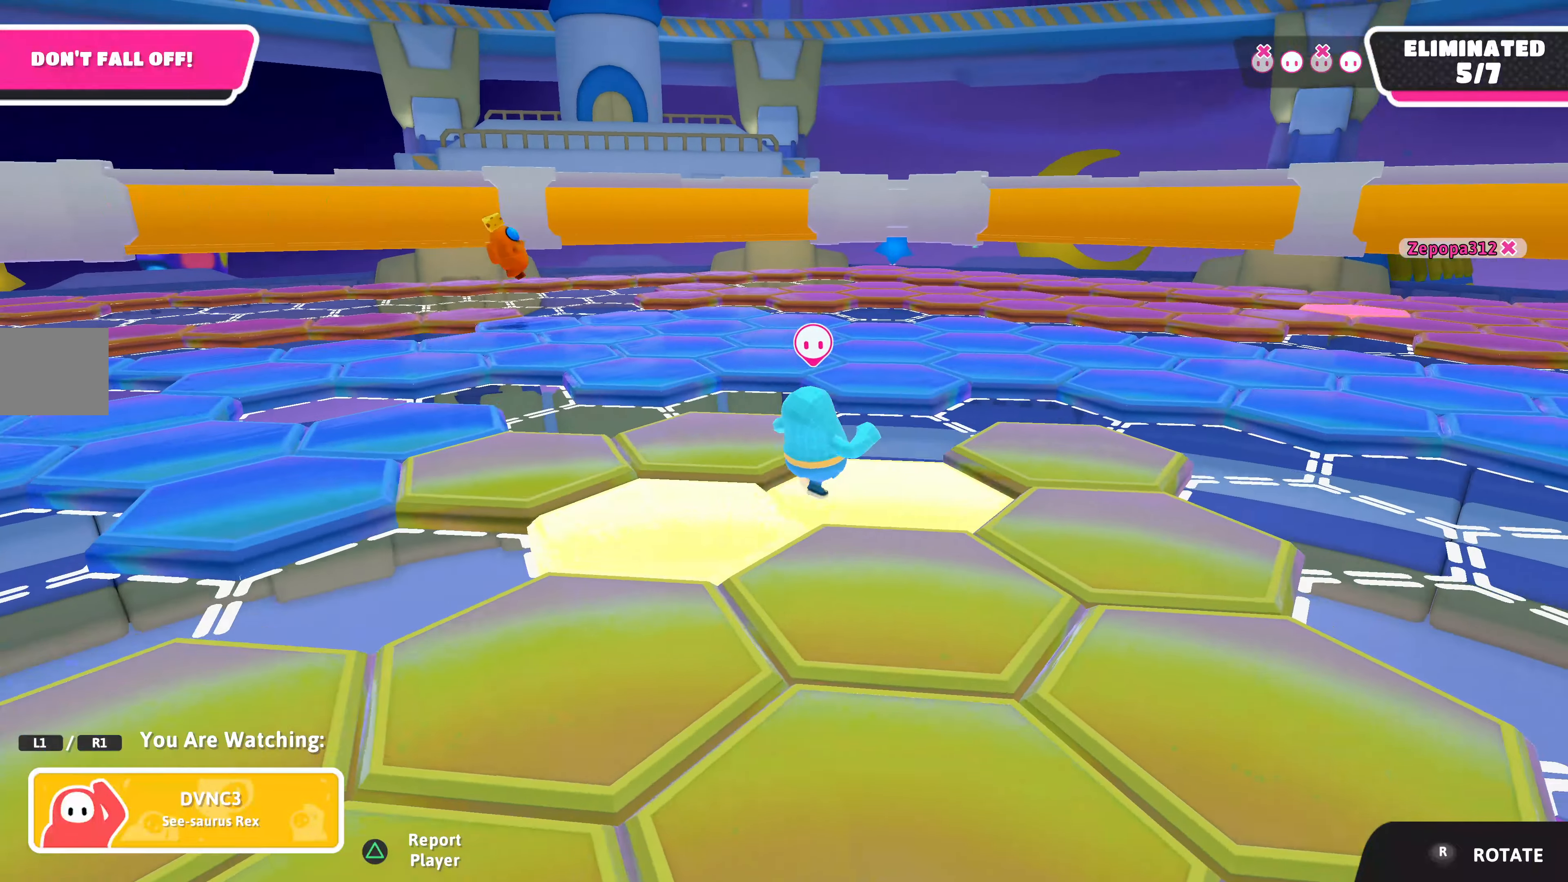
{"buttons": [], "left_stick": "center", "right_stick": "center", "events": []}
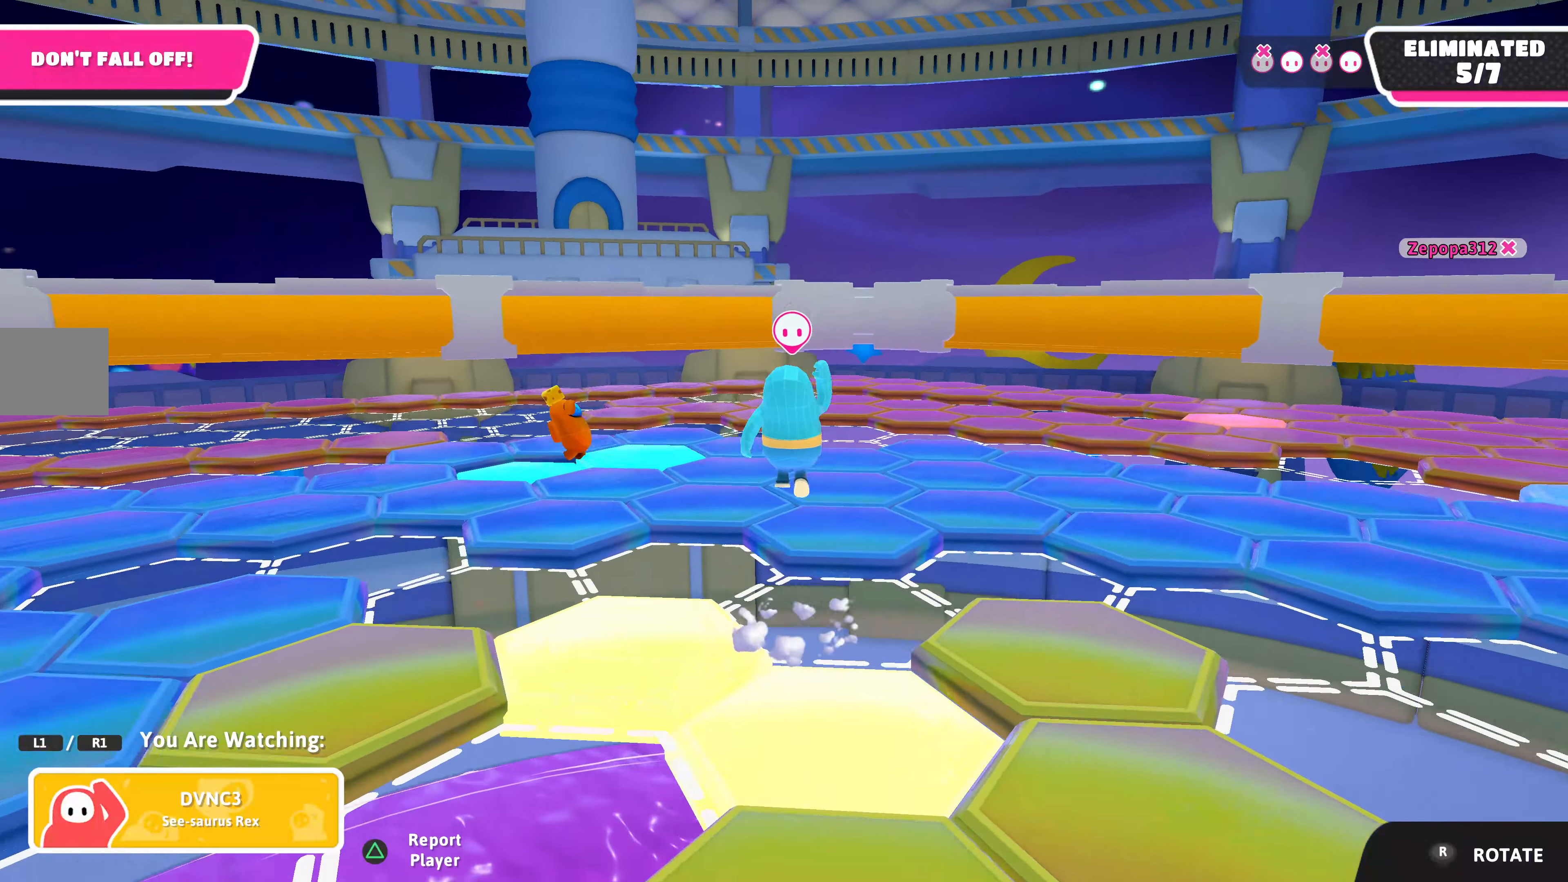
{"buttons": [], "left_stick": "center", "right_stick": "center", "events": []}
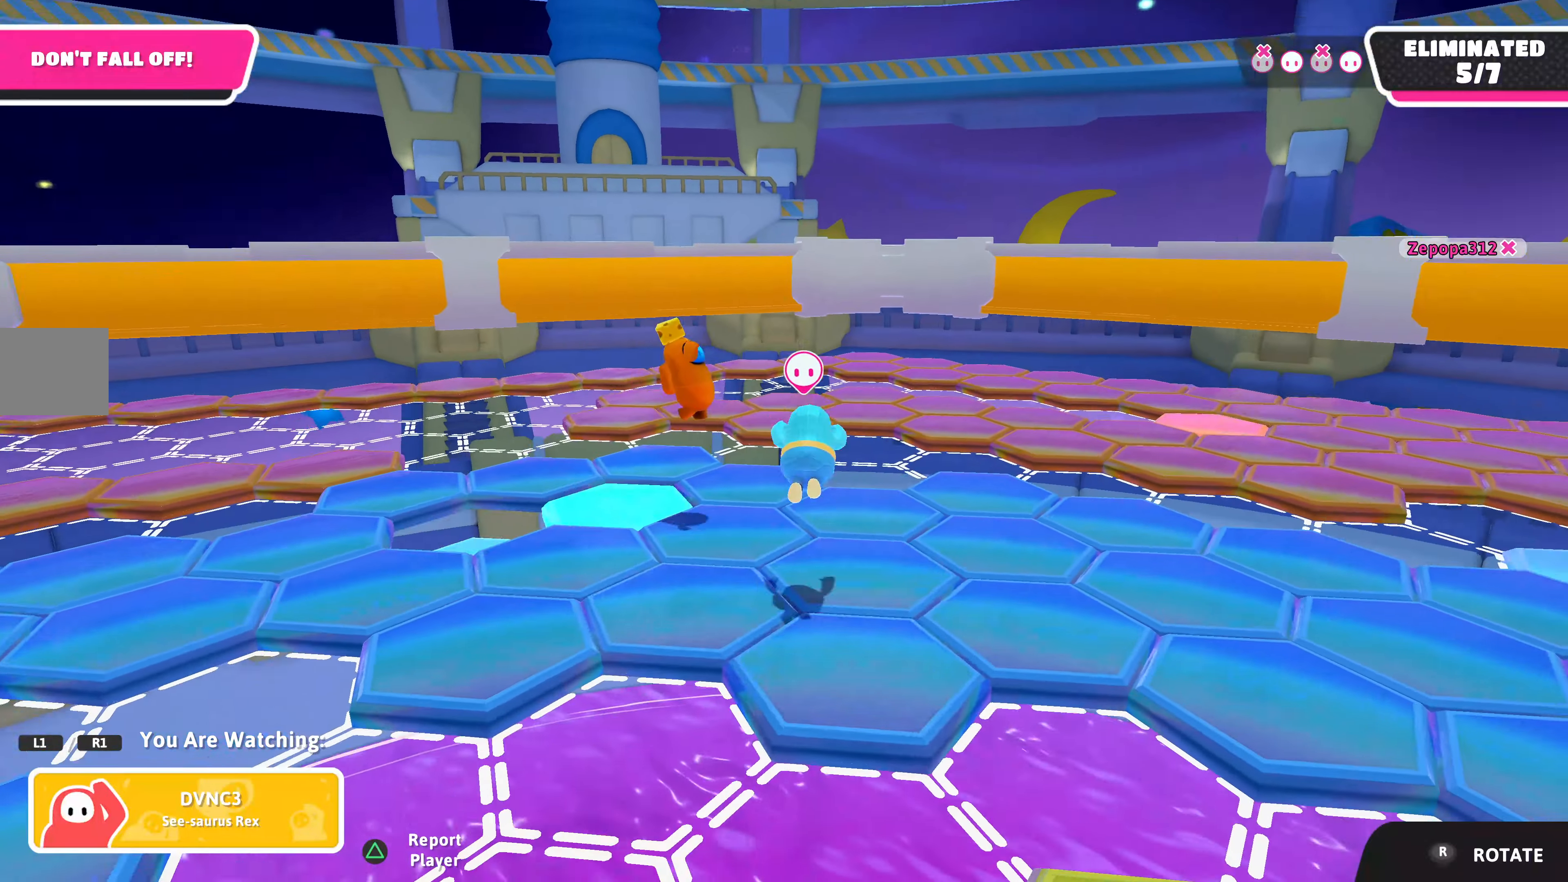
{"buttons": [], "left_stick": "center", "right_stick": "center", "events": [[67, "right_stick", "right"], [367, "right_stick", "center"]]}
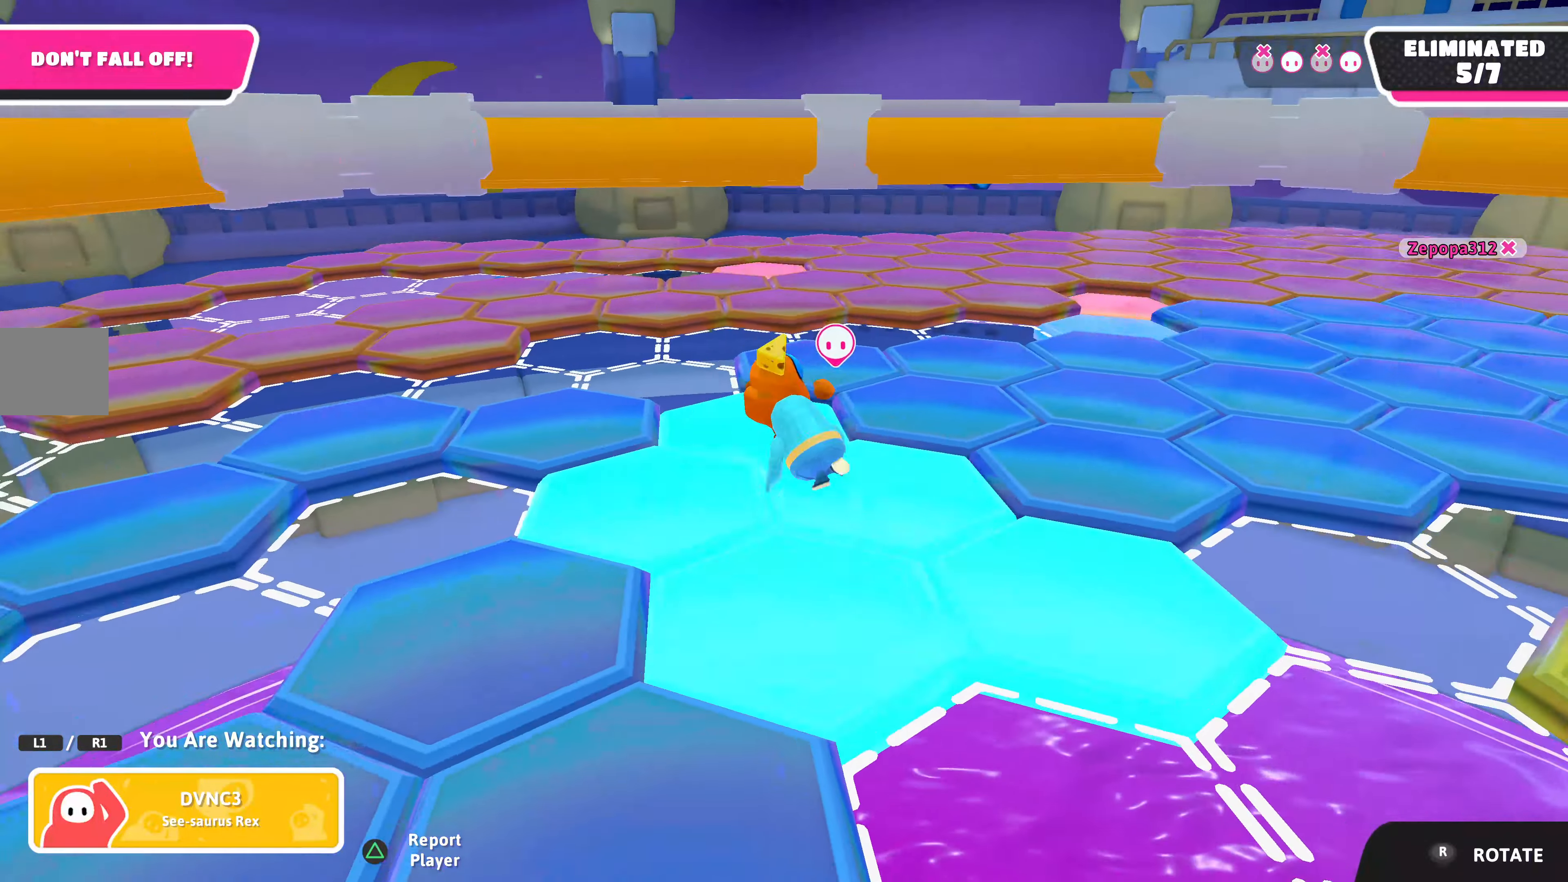
{"buttons": [], "left_stick": "center", "right_stick": "center", "events": [[134, "right_stick", "right"], [500, "right_stick", "center"]]}